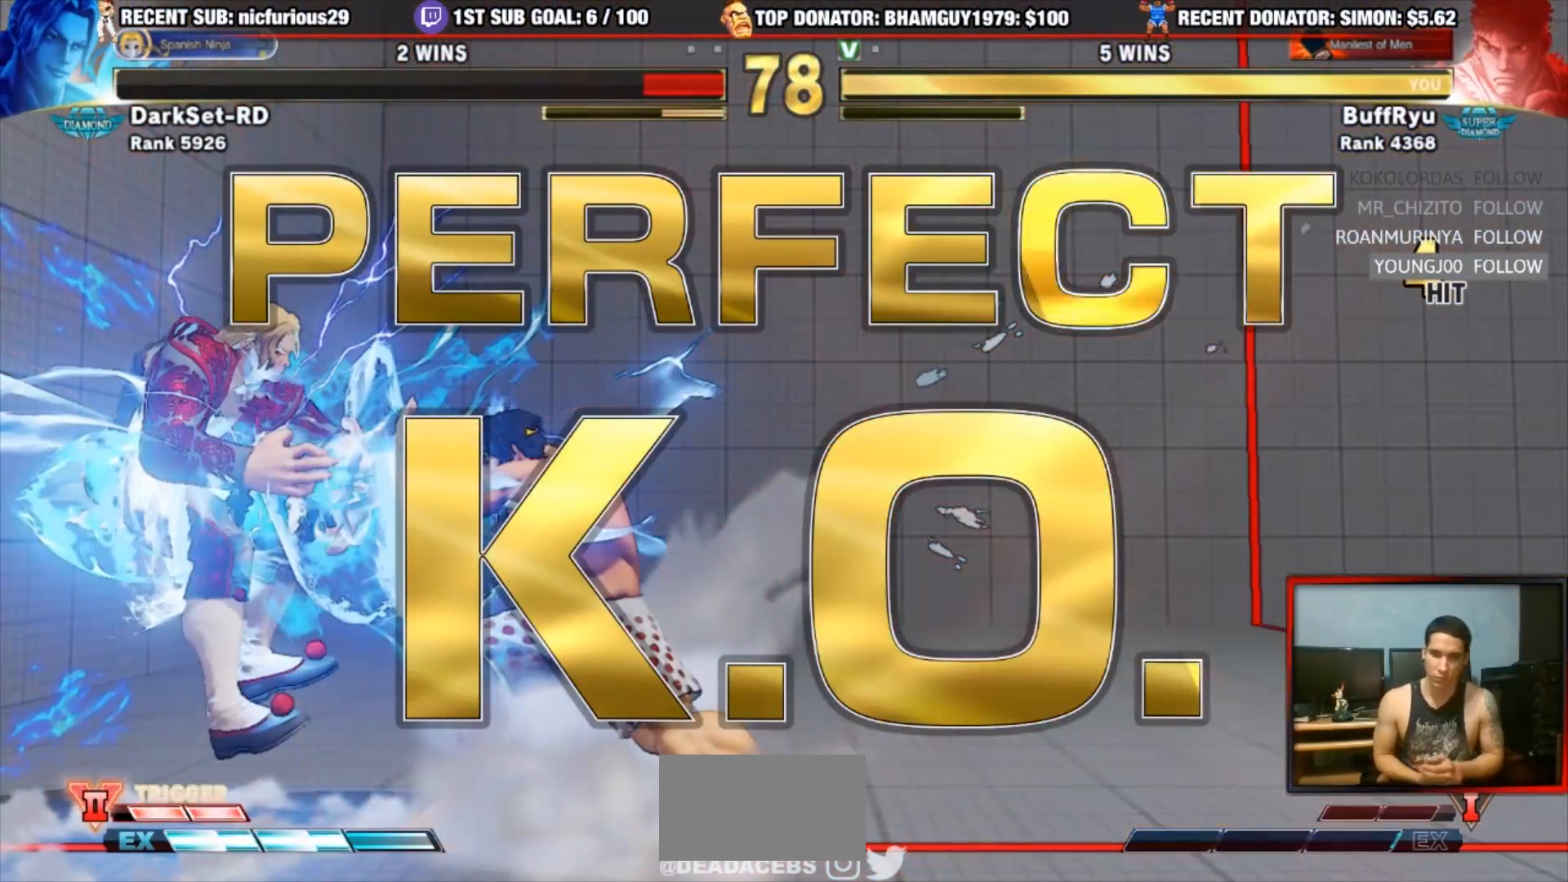
Gameplay with a controller (arcade stick); each line is a JSON object with the inputs held at the frame after it (dt_ms = milliseconds from this image to that frame). "events" lists button and stick changes between this image and that frame as [ms after this image, input, new state], when the widget could be followed in between. Not read: L3 R3.
{"dt_ms": 500, "buttons": [], "left_stick": "center", "events": []}
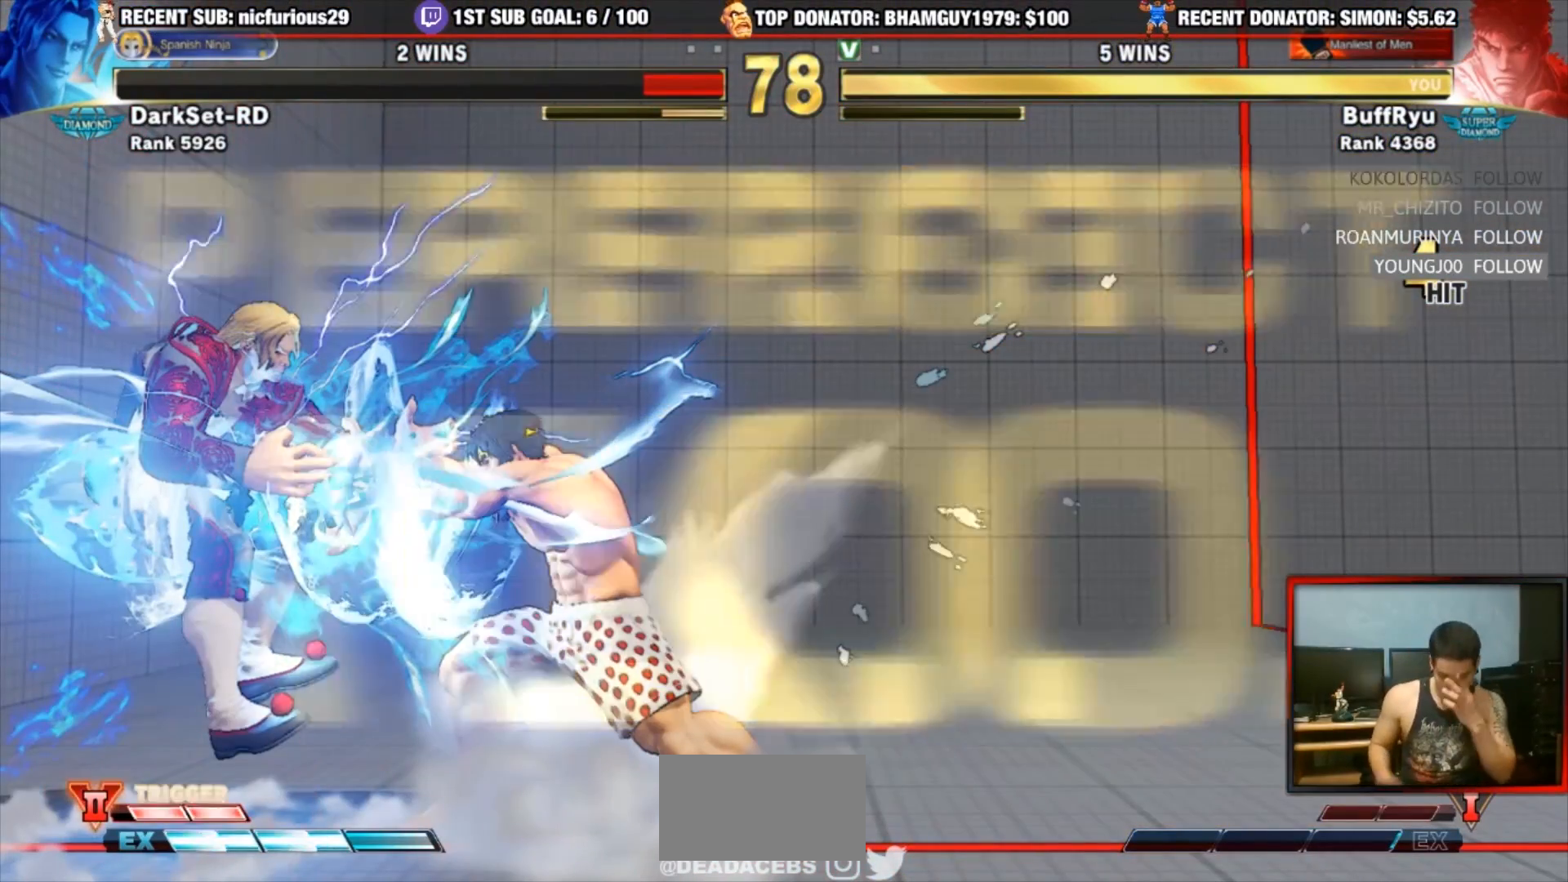
{"dt_ms": 500, "buttons": [], "left_stick": "center", "events": []}
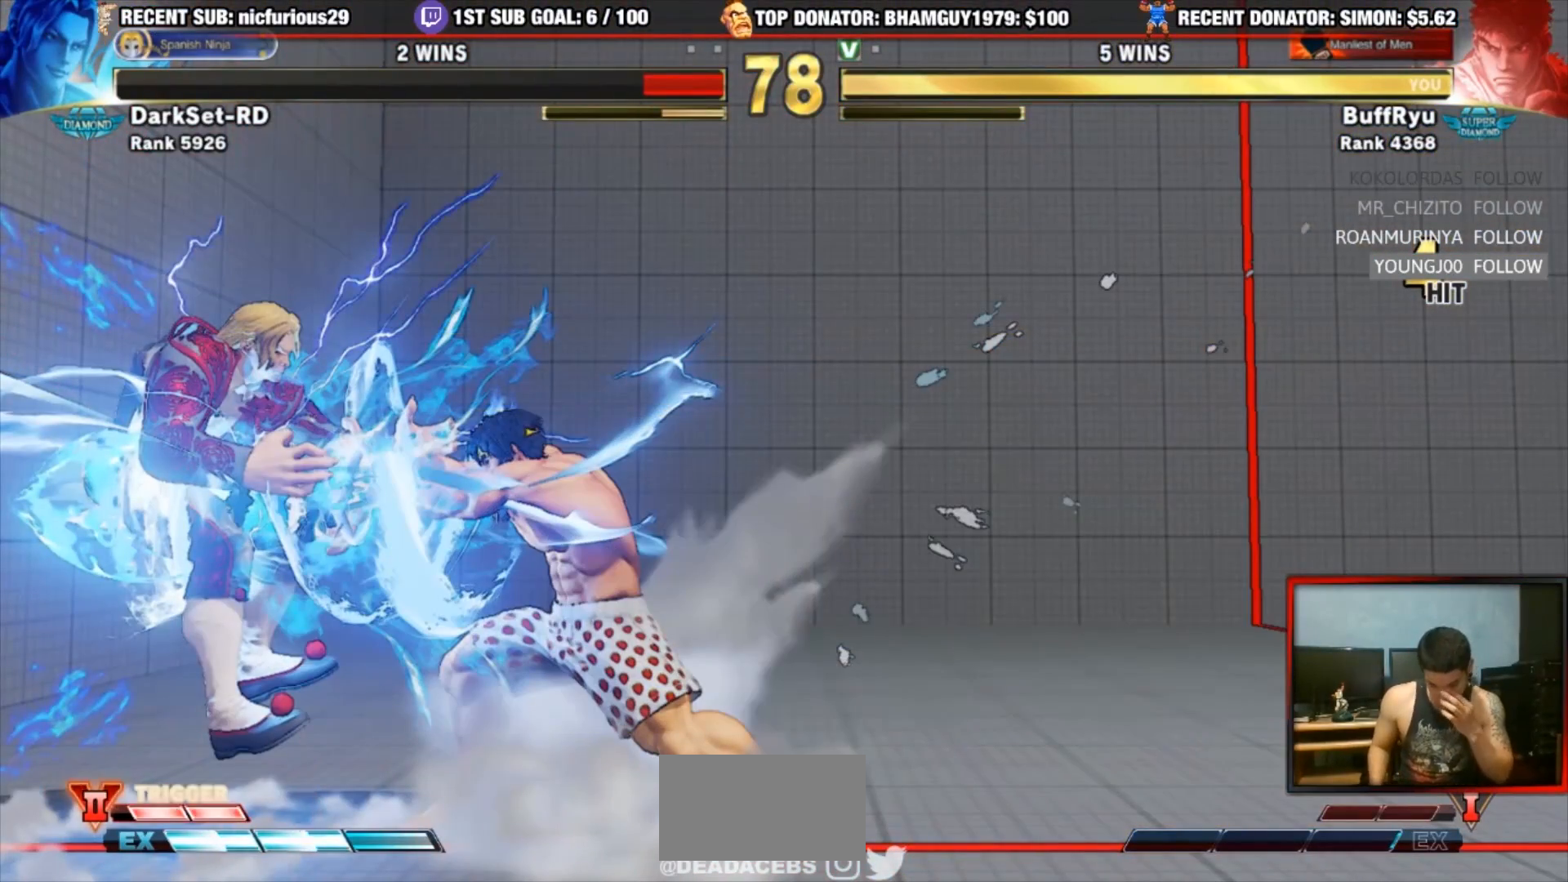
{"dt_ms": 500, "buttons": [], "left_stick": "center", "events": []}
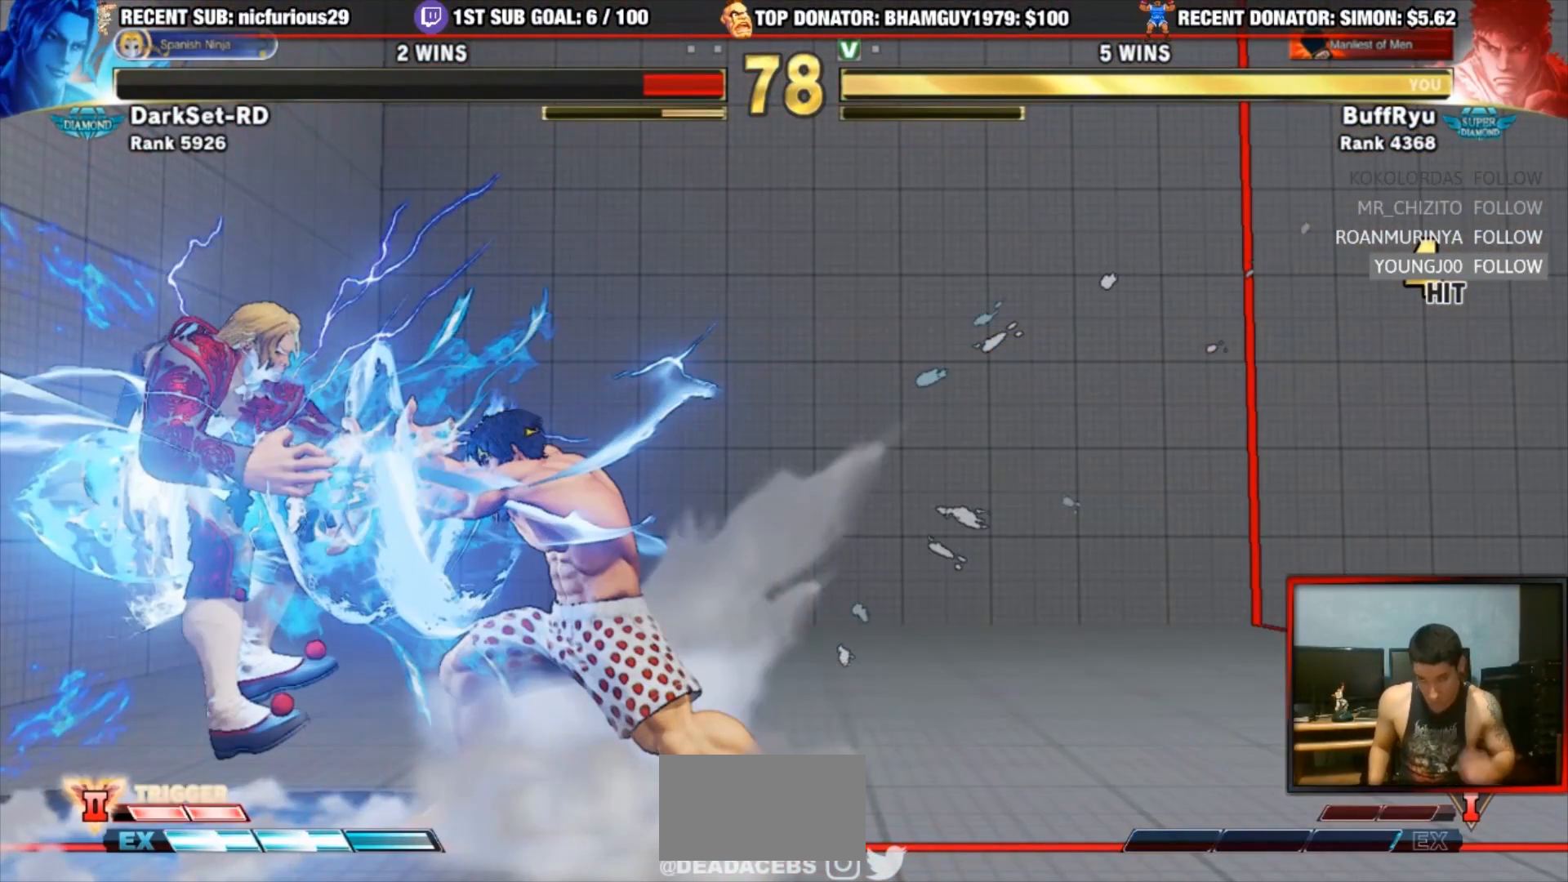
{"dt_ms": 500, "buttons": [], "left_stick": "center", "events": []}
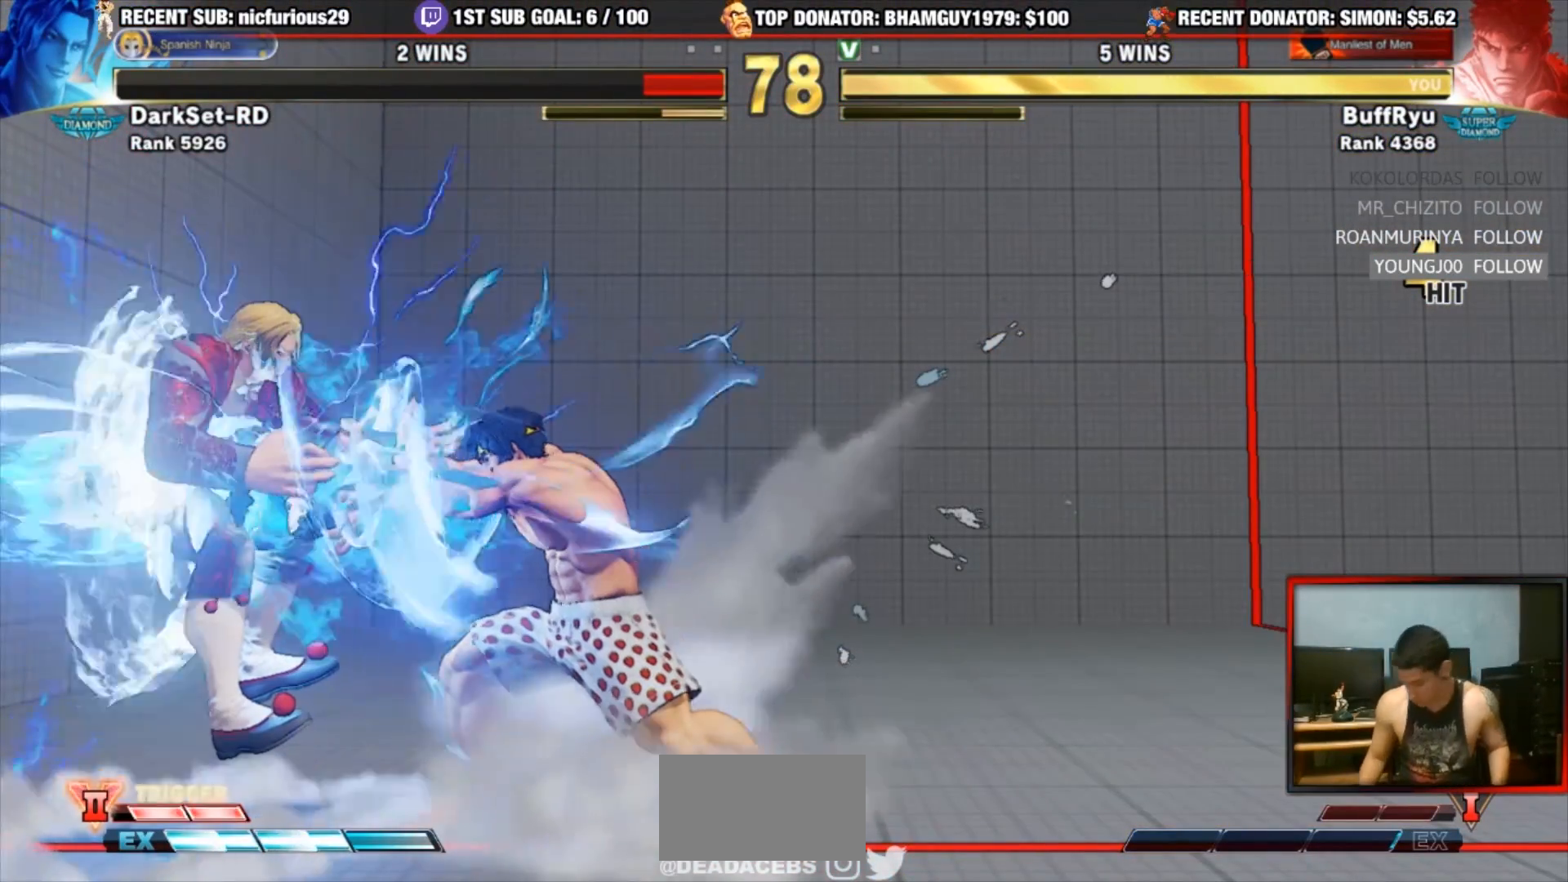
{"dt_ms": 500, "buttons": [], "left_stick": "center", "events": []}
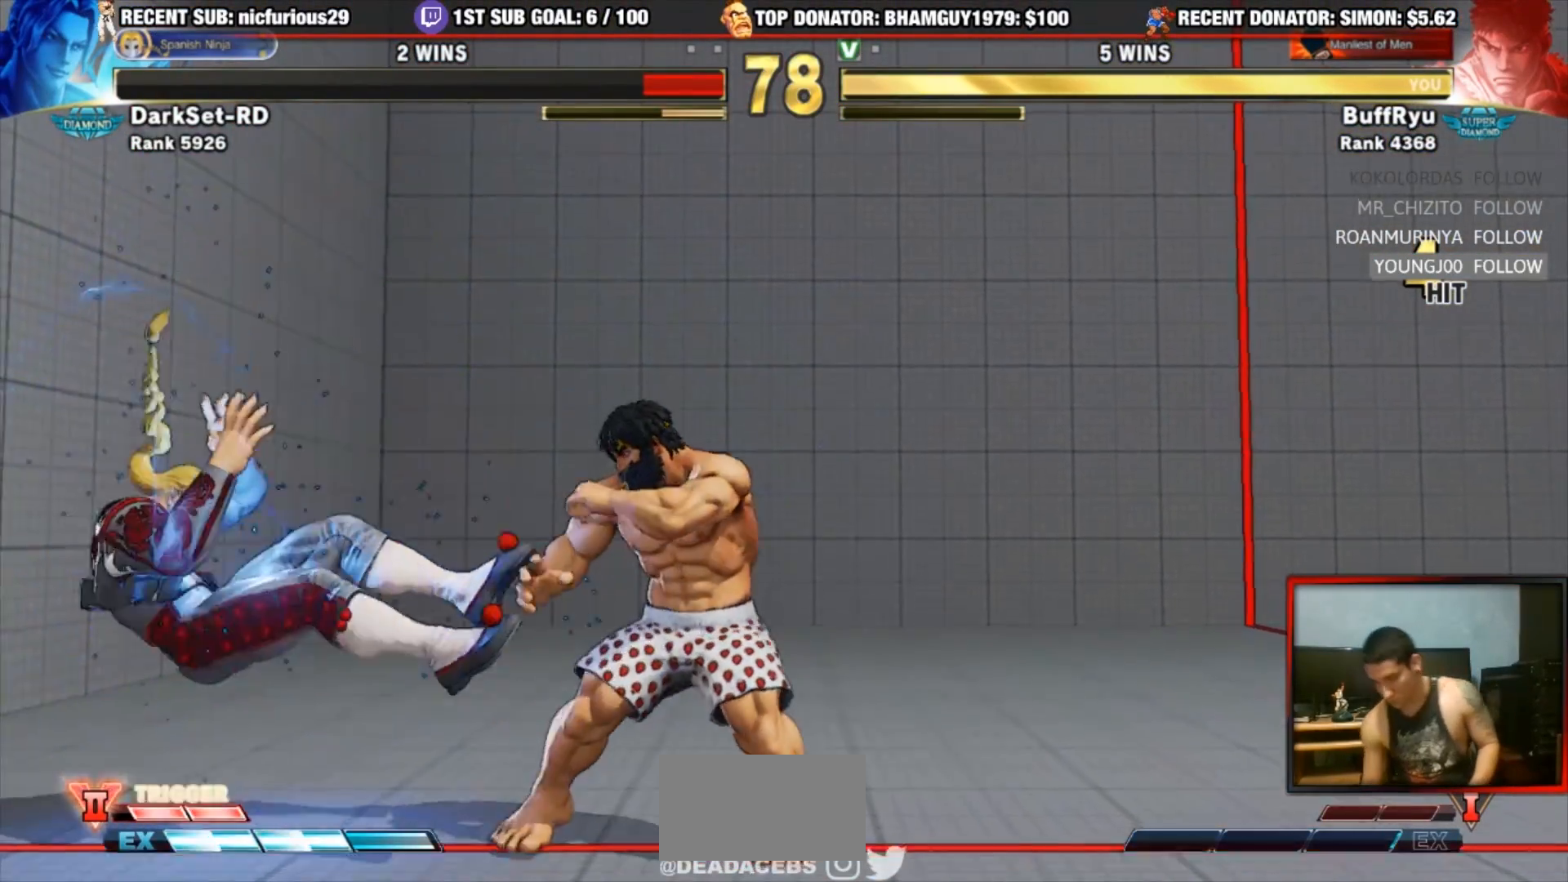
{"dt_ms": 500, "buttons": [], "left_stick": "center", "events": []}
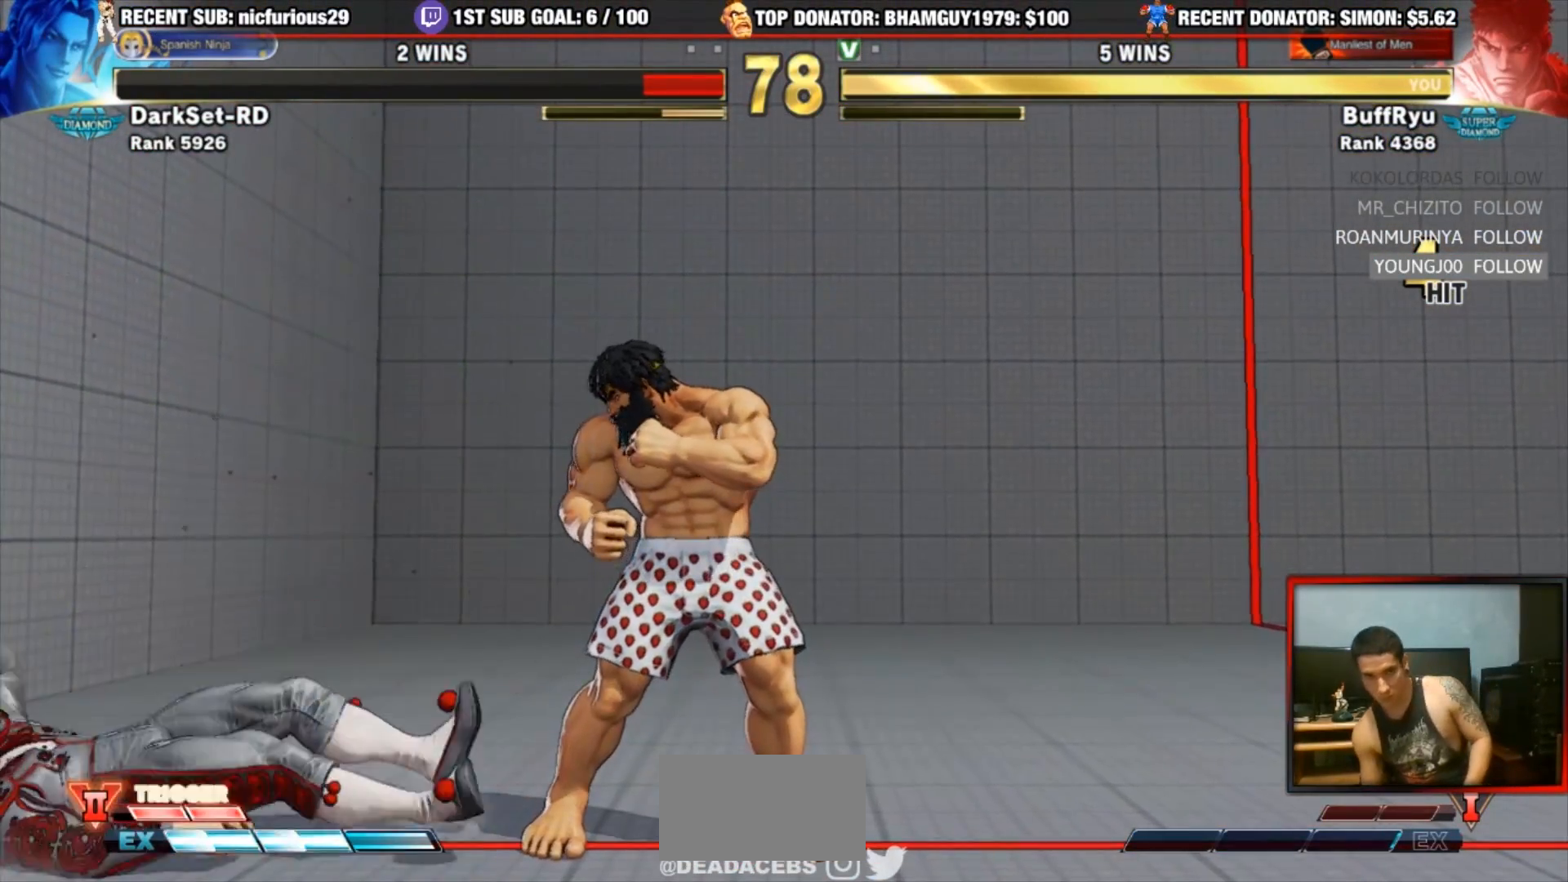
{"dt_ms": 500, "buttons": ["TRIANGLE"], "left_stick": "down-right"}
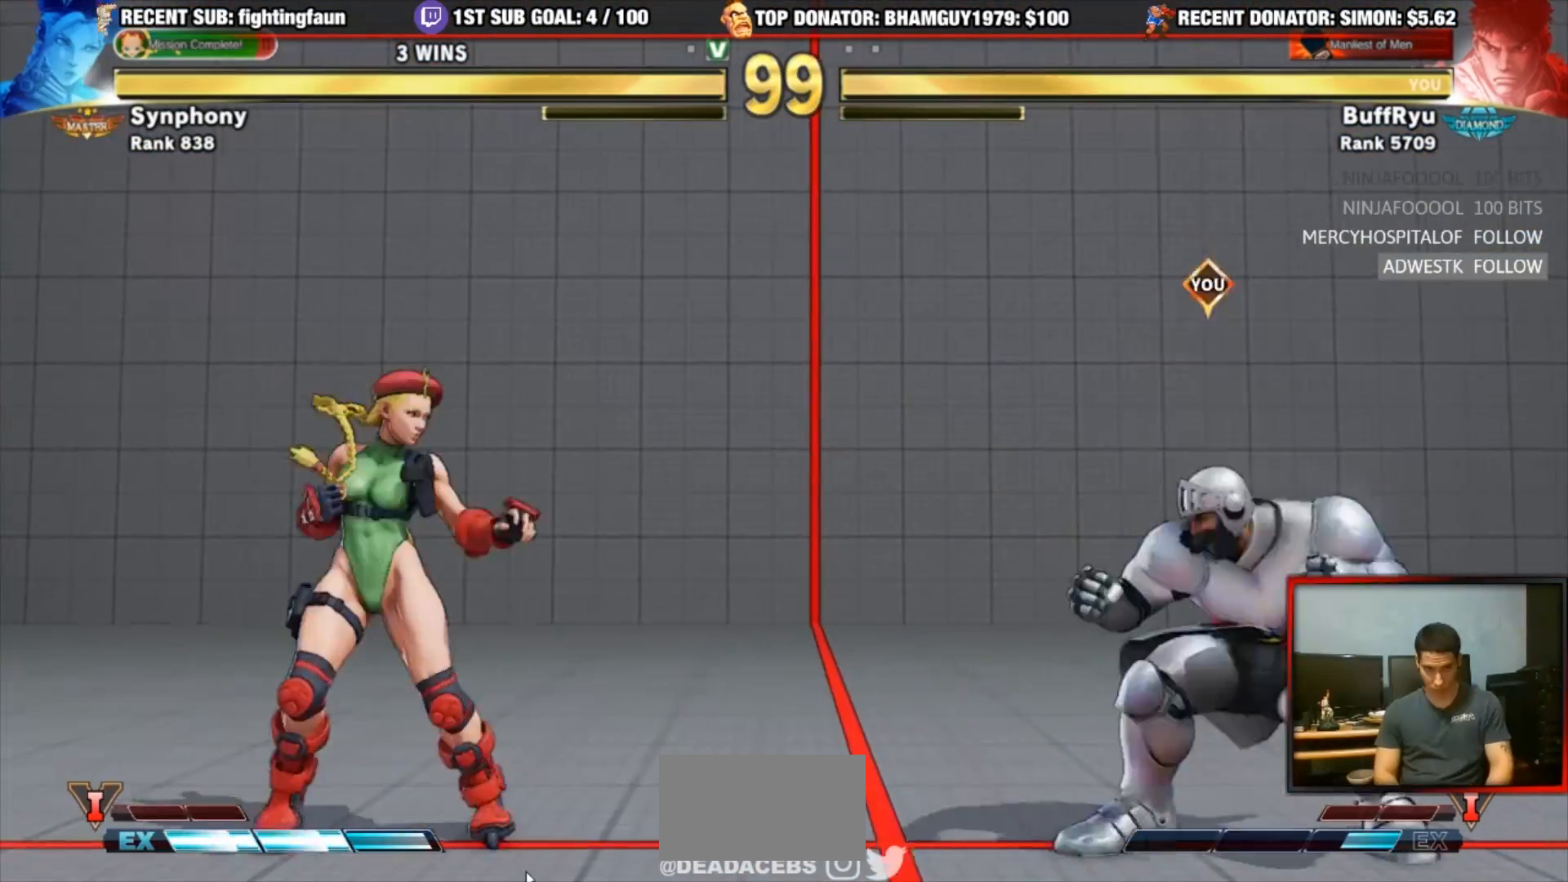
{"dt_ms": 500, "buttons": [], "left_stick": "down-right"}
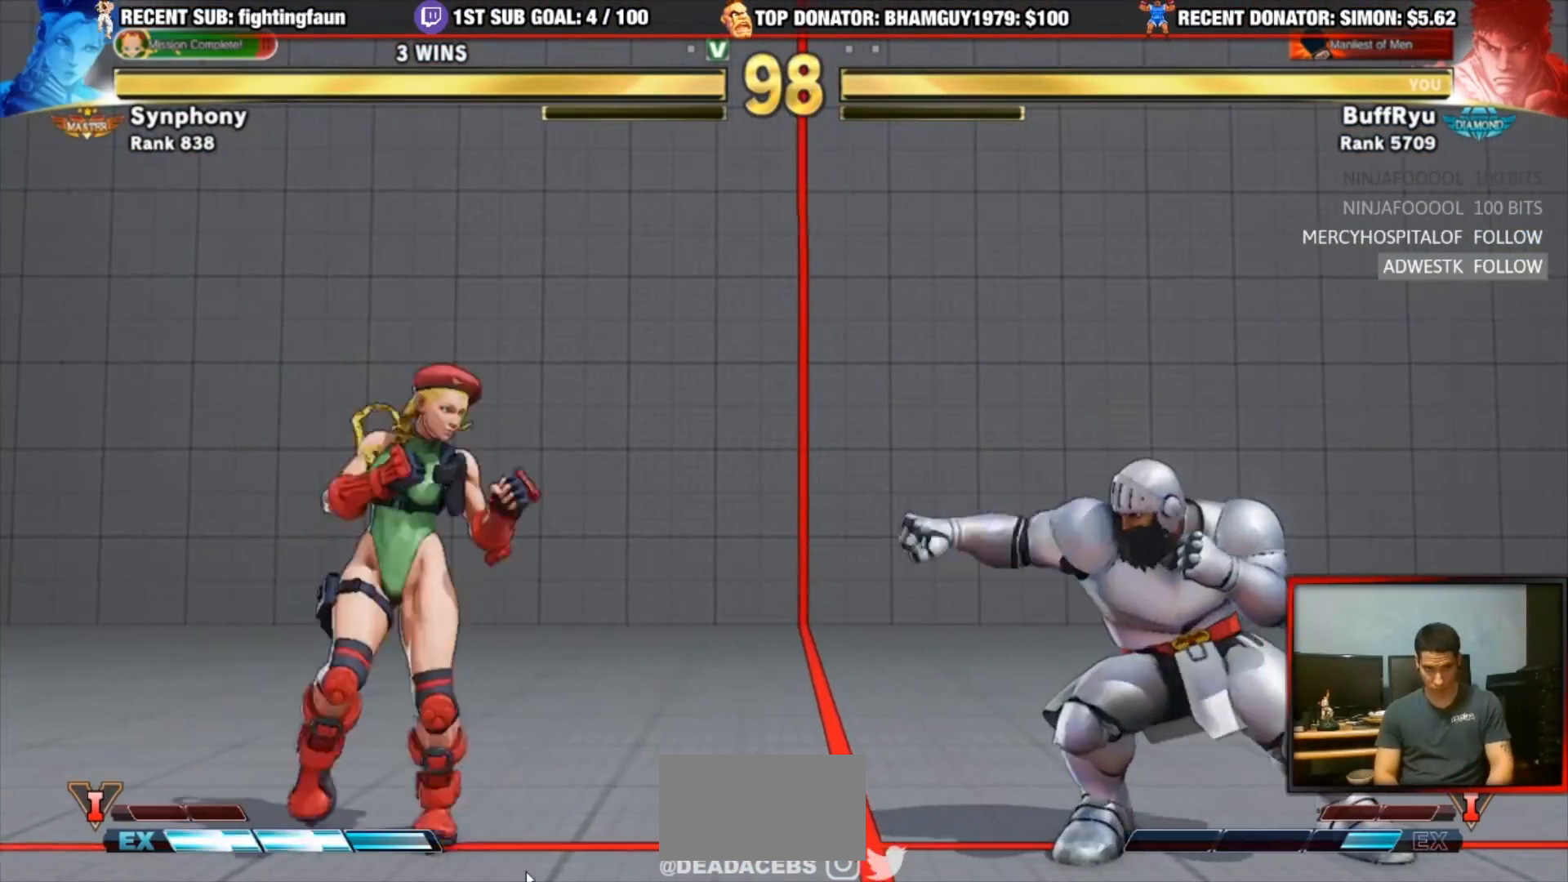
{"dt_ms": 500, "buttons": [], "left_stick": "right", "events": [[83, "CROSS", "down"], [217, "CROSS", "up"], [483, "left_stick", "right"]]}
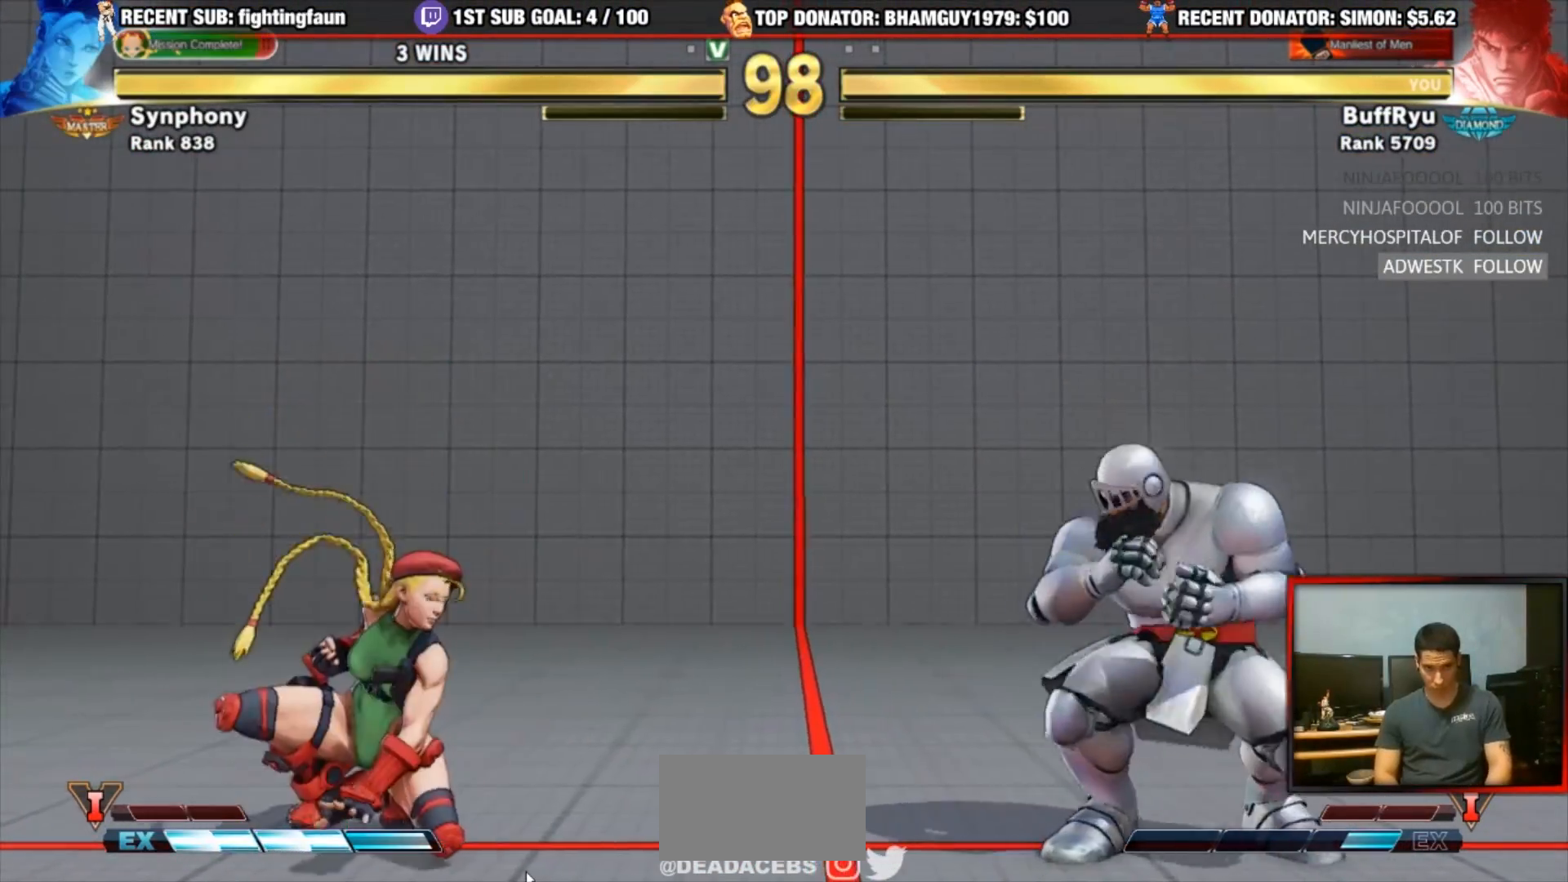
{"dt_ms": 500, "buttons": [], "left_stick": "center"}
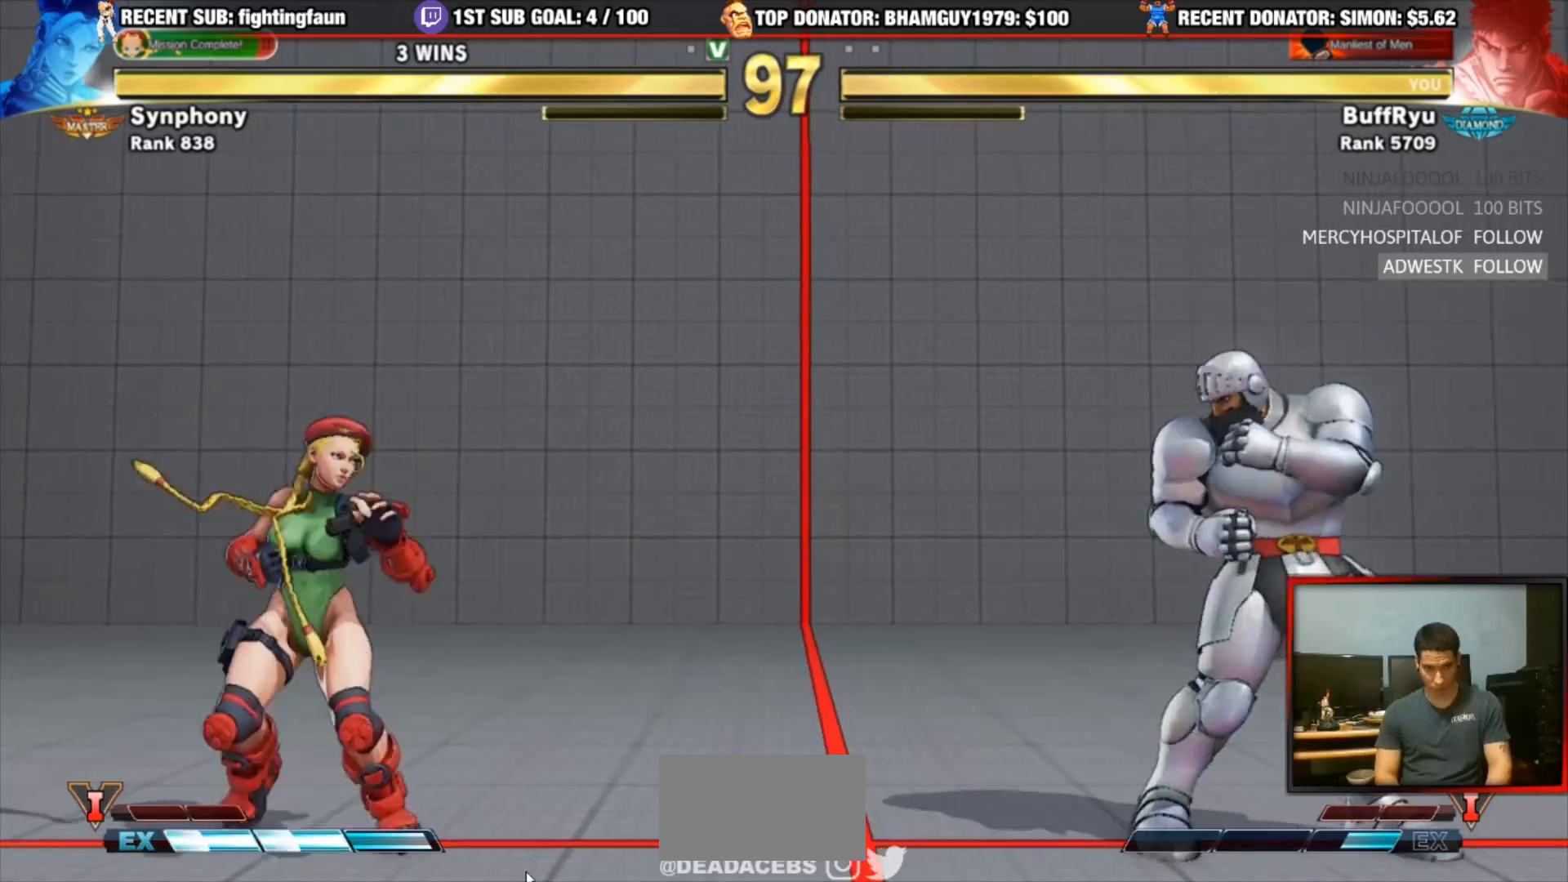
{"dt_ms": 500, "buttons": [], "left_stick": "down-right"}
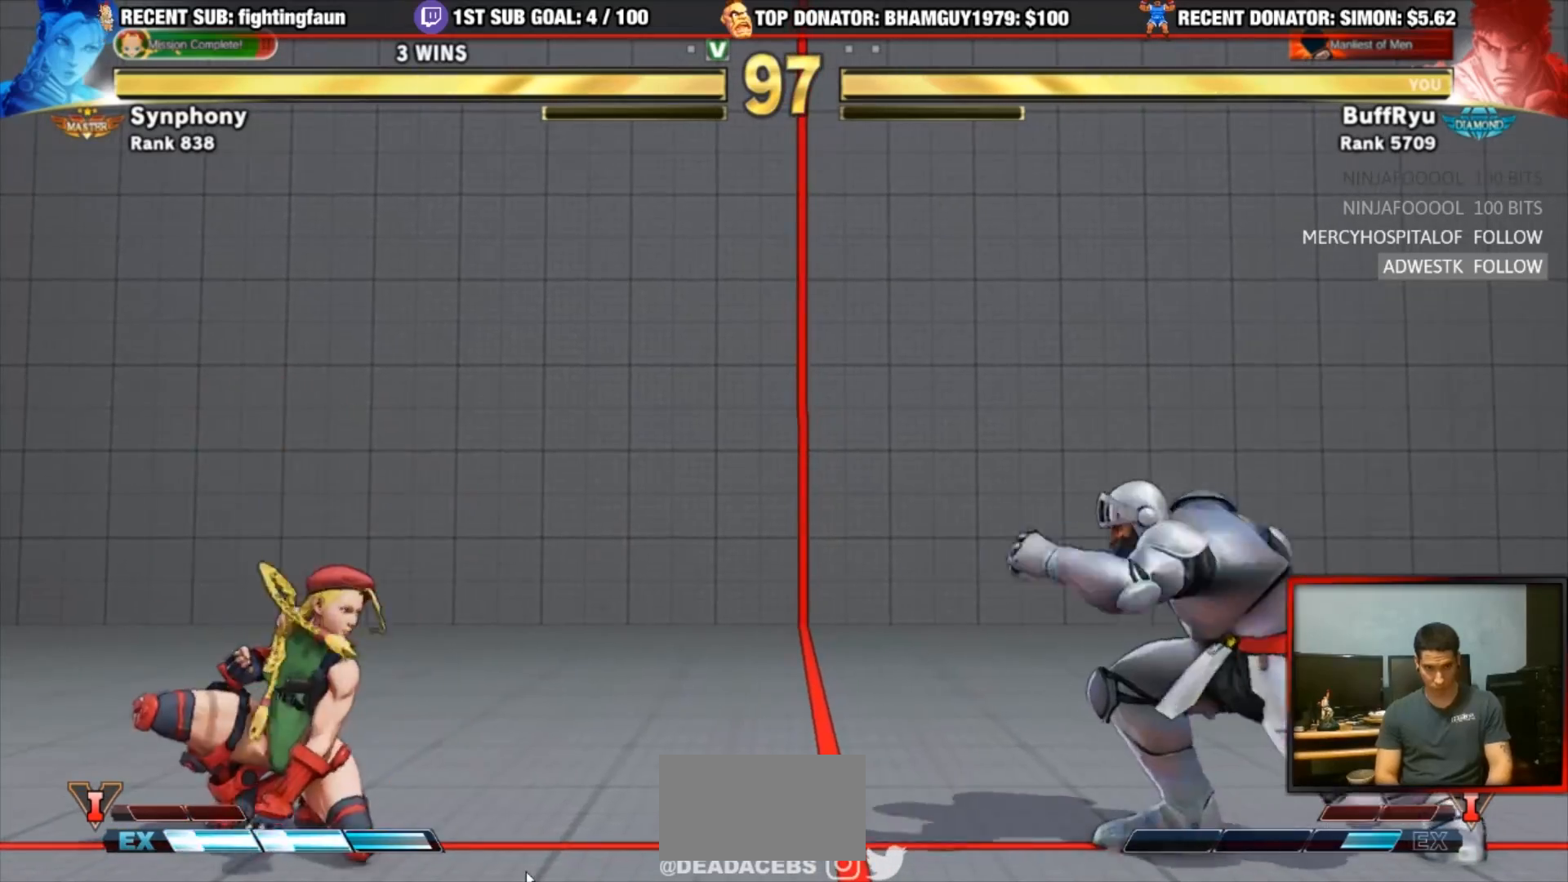
{"dt_ms": 500, "buttons": ["SQUARE"], "left_stick": "down-right", "events": [[17, "left_stick", "center"], [117, "left_stick", "left"], [350, "left_stick", "down-right"], [383, "SQUARE", "down"]]}
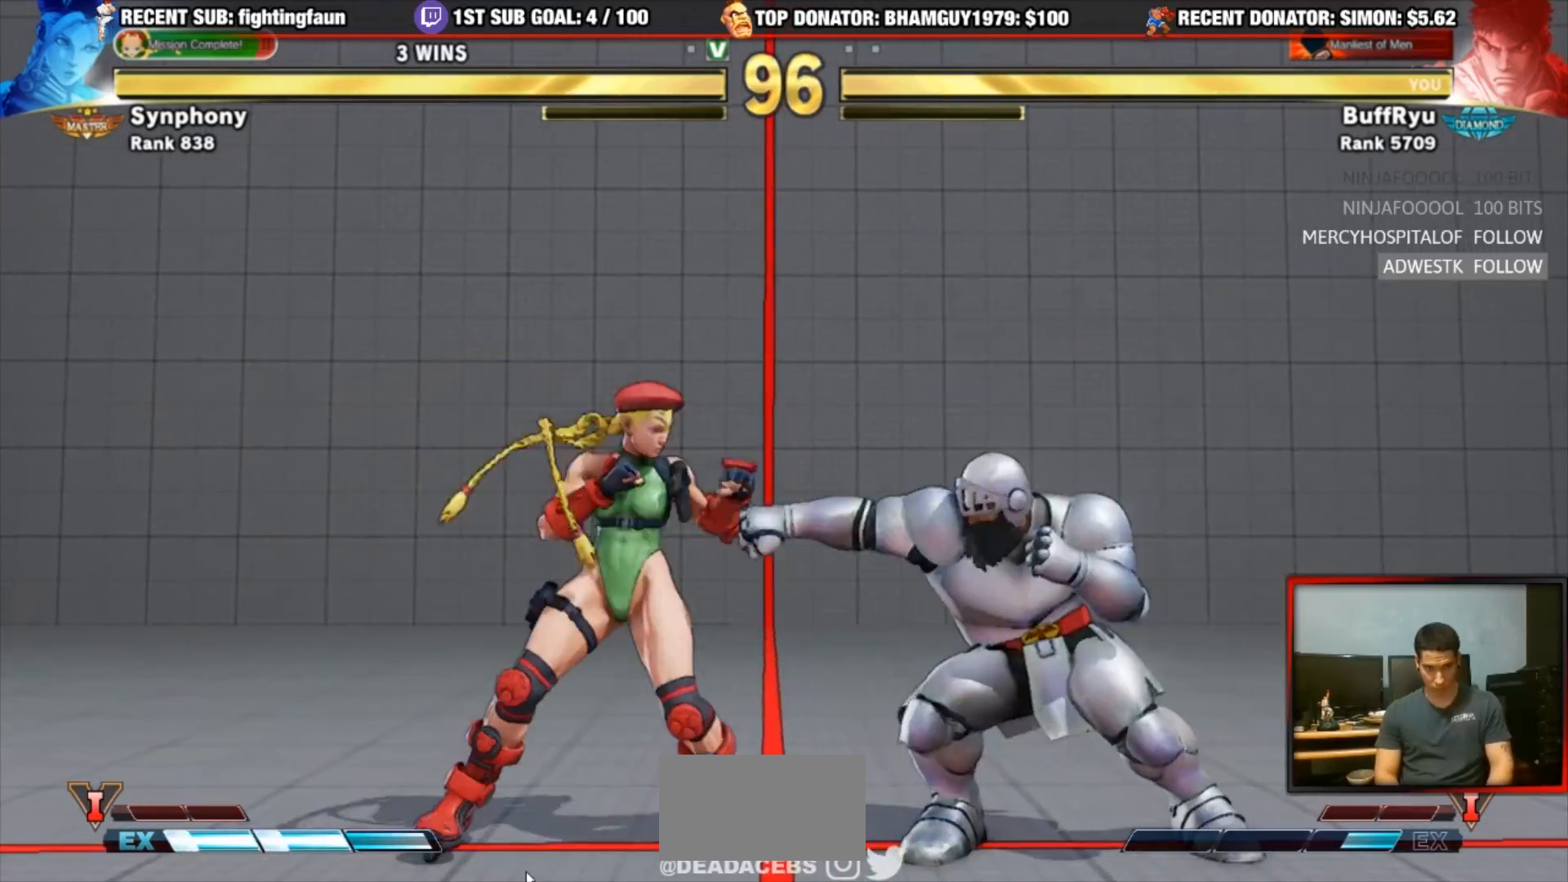
{"dt_ms": 1000, "buttons": ["SQUARE"], "left_stick": "down-right"}
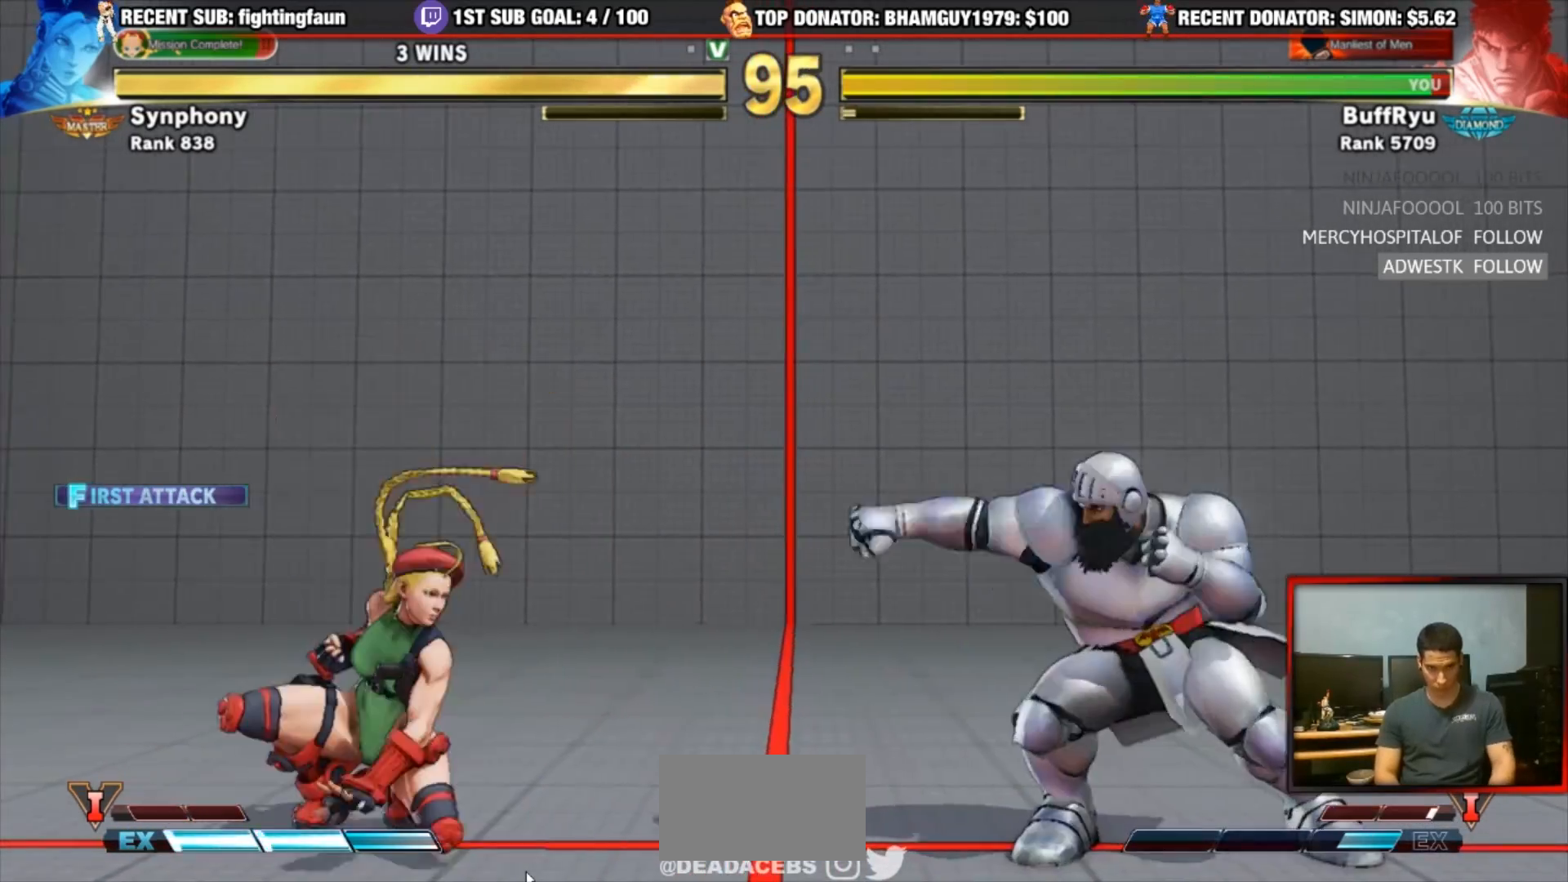
{"dt_ms": 1000, "buttons": [], "left_stick": "center"}
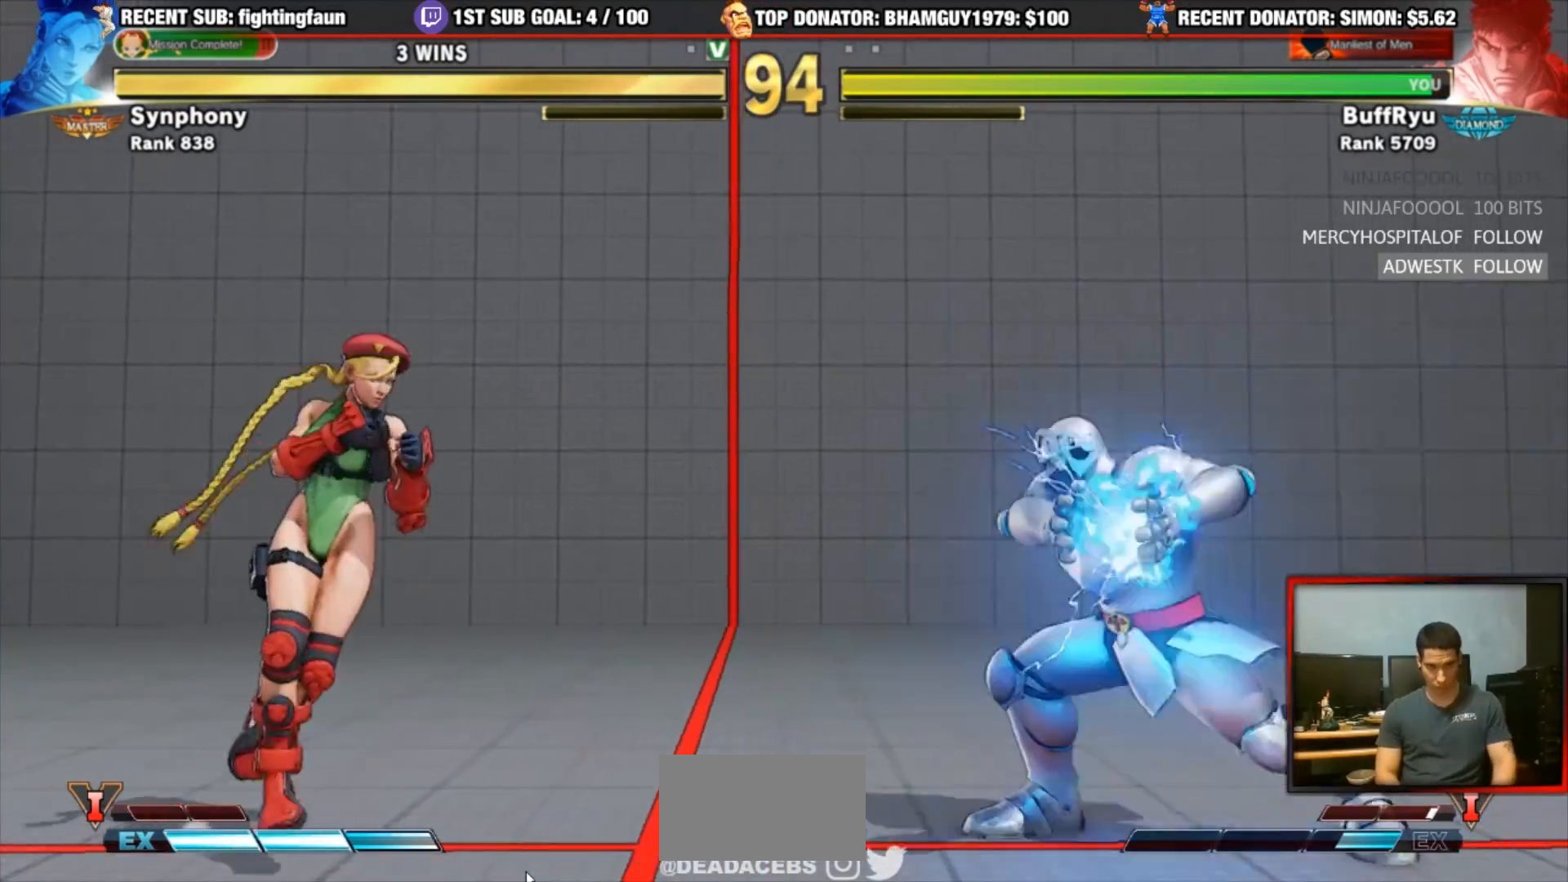
{"dt_ms": 500, "buttons": [], "left_stick": "center", "events": []}
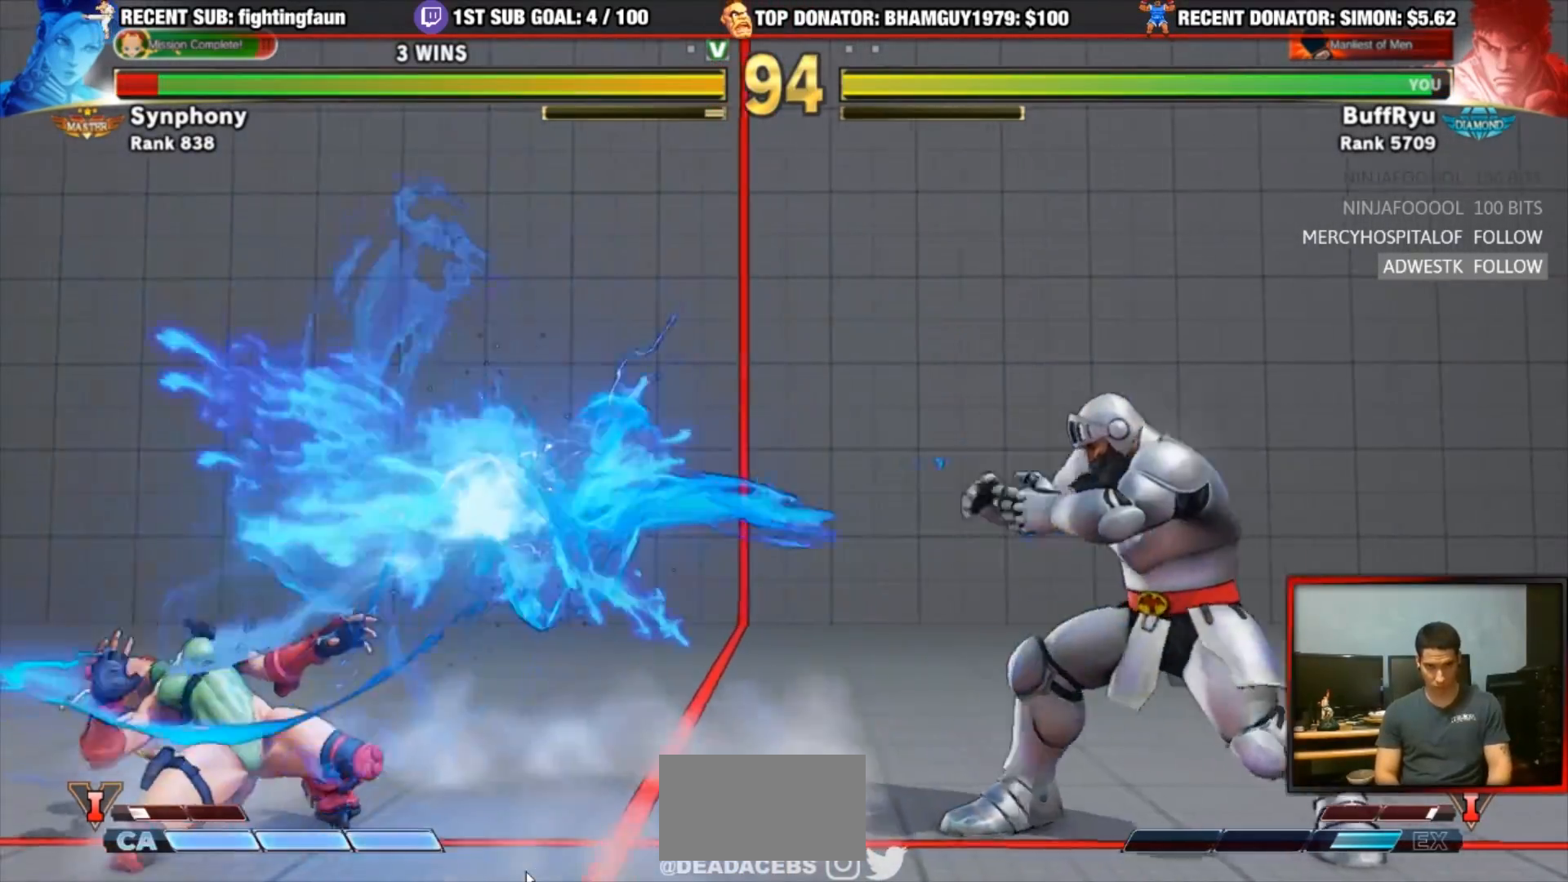
{"dt_ms": 500, "buttons": [], "left_stick": "center", "events": [[50, "SQUARE", "down"], [150, "SQUARE", "up"], [183, "left_stick", "left"], [250, "left_stick", "center"], [317, "left_stick", "left"], [483, "left_stick", "center"]]}
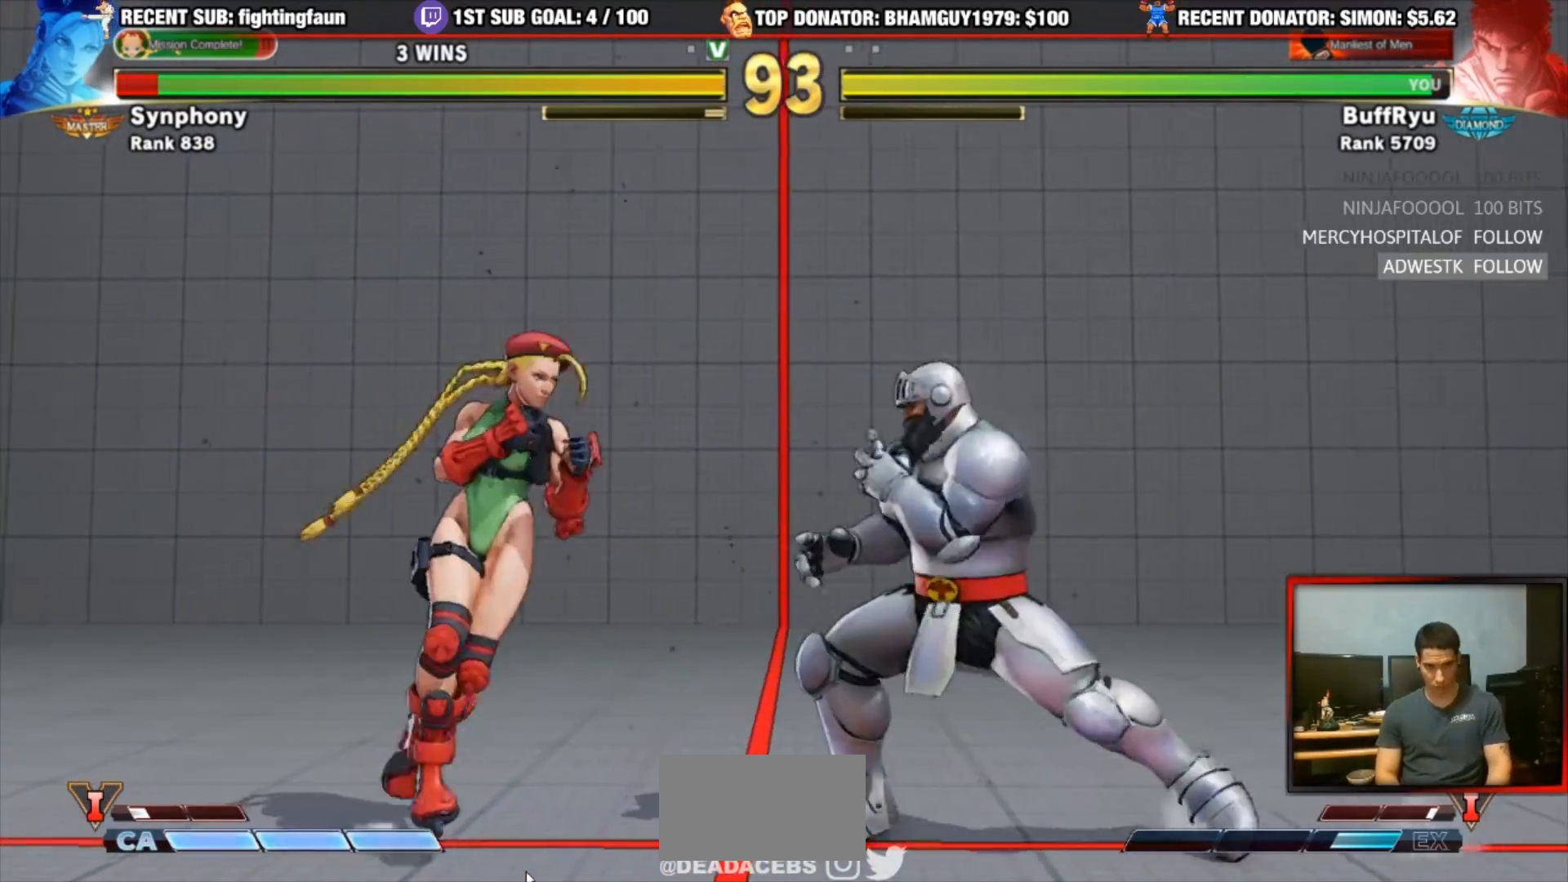
{"dt_ms": 500, "buttons": [], "left_stick": "down-right", "events": [[50, "left_stick", "right"], [117, "left_stick", "down-right"], [217, "TRIANGLE", "down"], [217, "left_stick", "down"], [350, "left_stick", "down-right"], [483, "TRIANGLE", "up"]]}
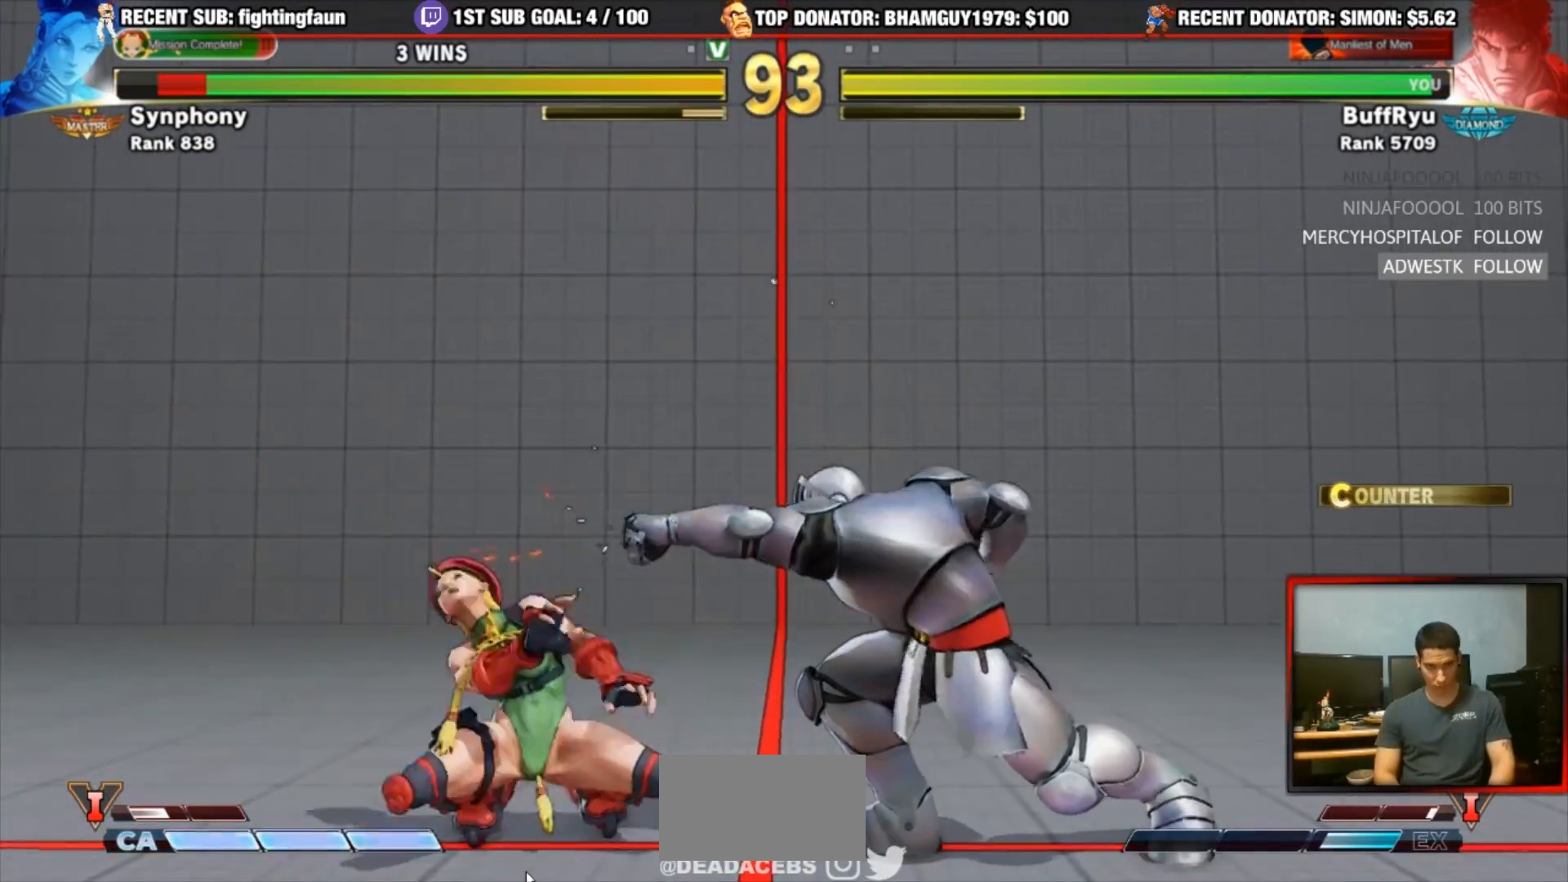
{"dt_ms": 500, "buttons": ["R1"], "left_stick": "left", "events": [[150, "left_stick", "right"], [317, "left_stick", "left"], [350, "R1", "down"]]}
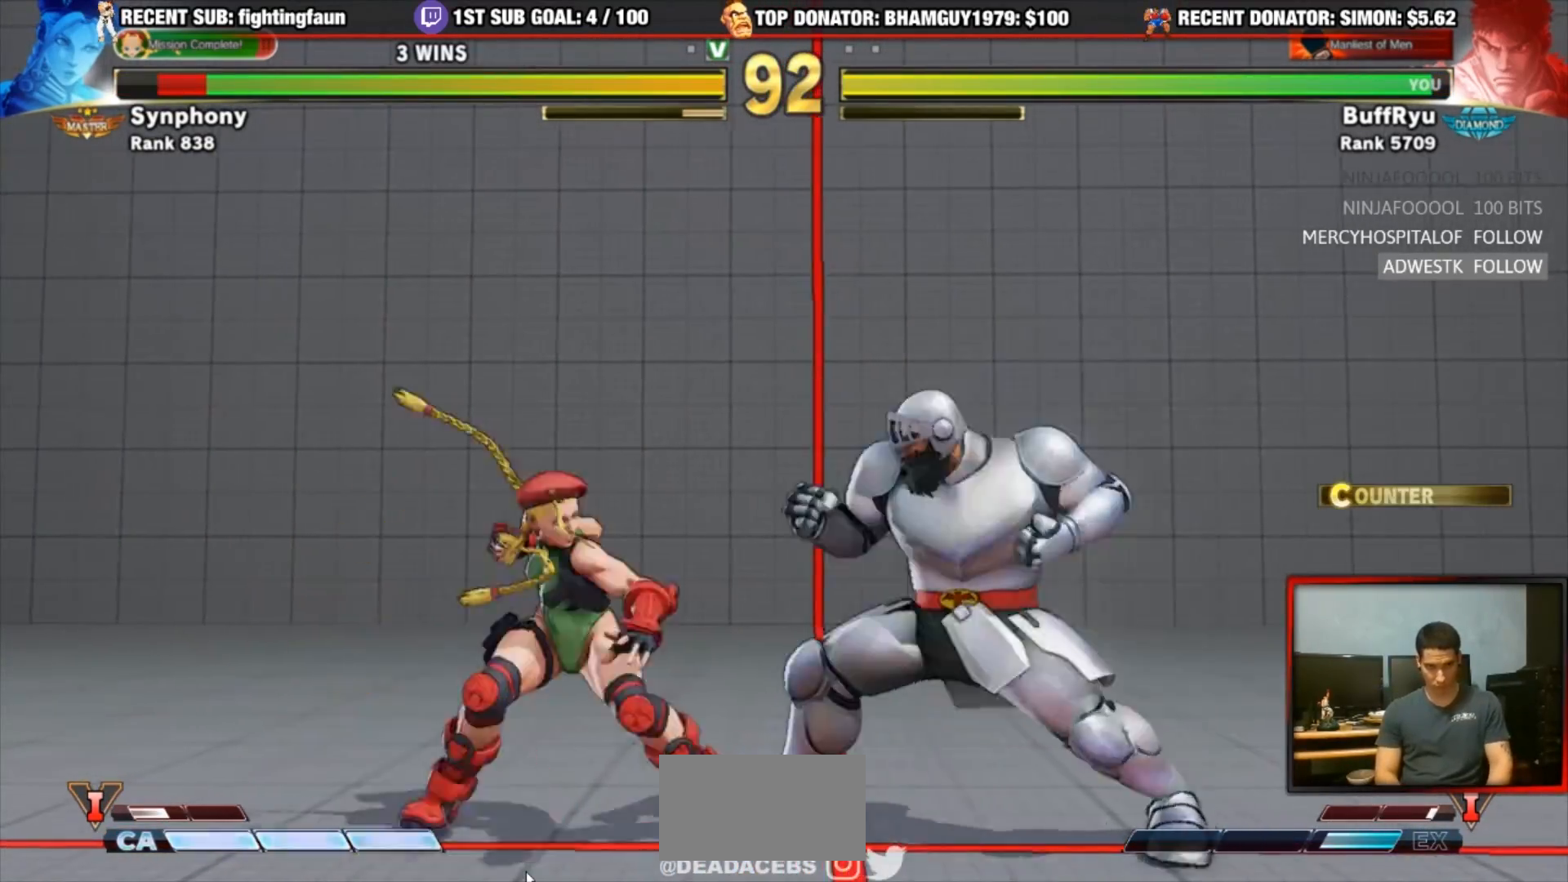
{"dt_ms": 500, "buttons": [], "left_stick": "center", "events": [[317, "R1", "up"], [483, "left_stick", "center"]]}
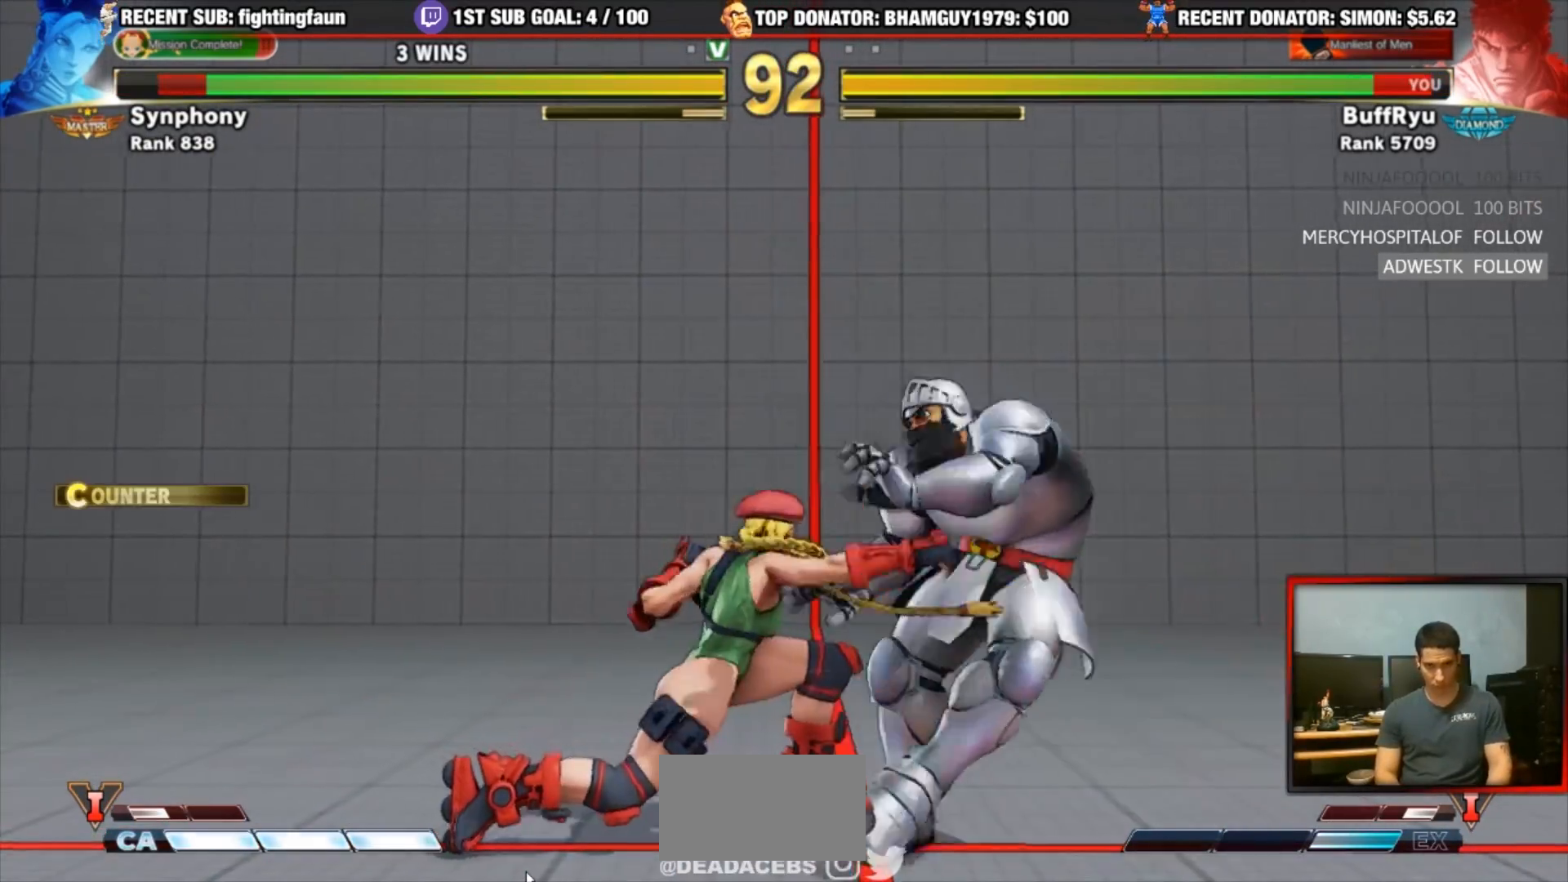
{"dt_ms": 500, "buttons": [], "left_stick": "down-right"}
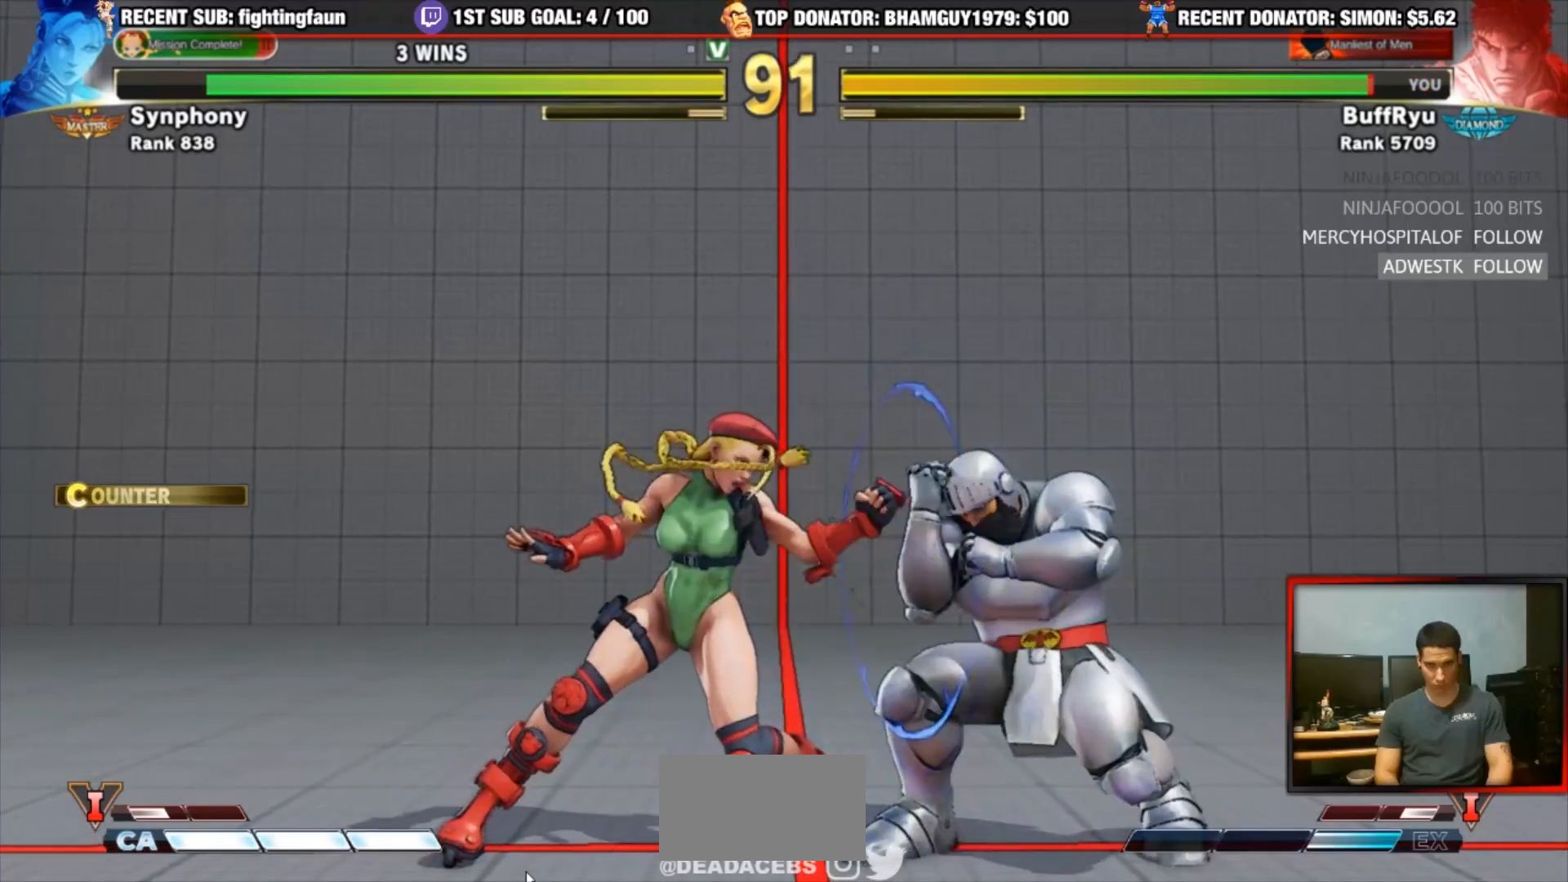
{"dt_ms": 500, "buttons": [], "left_stick": "down-right", "events": []}
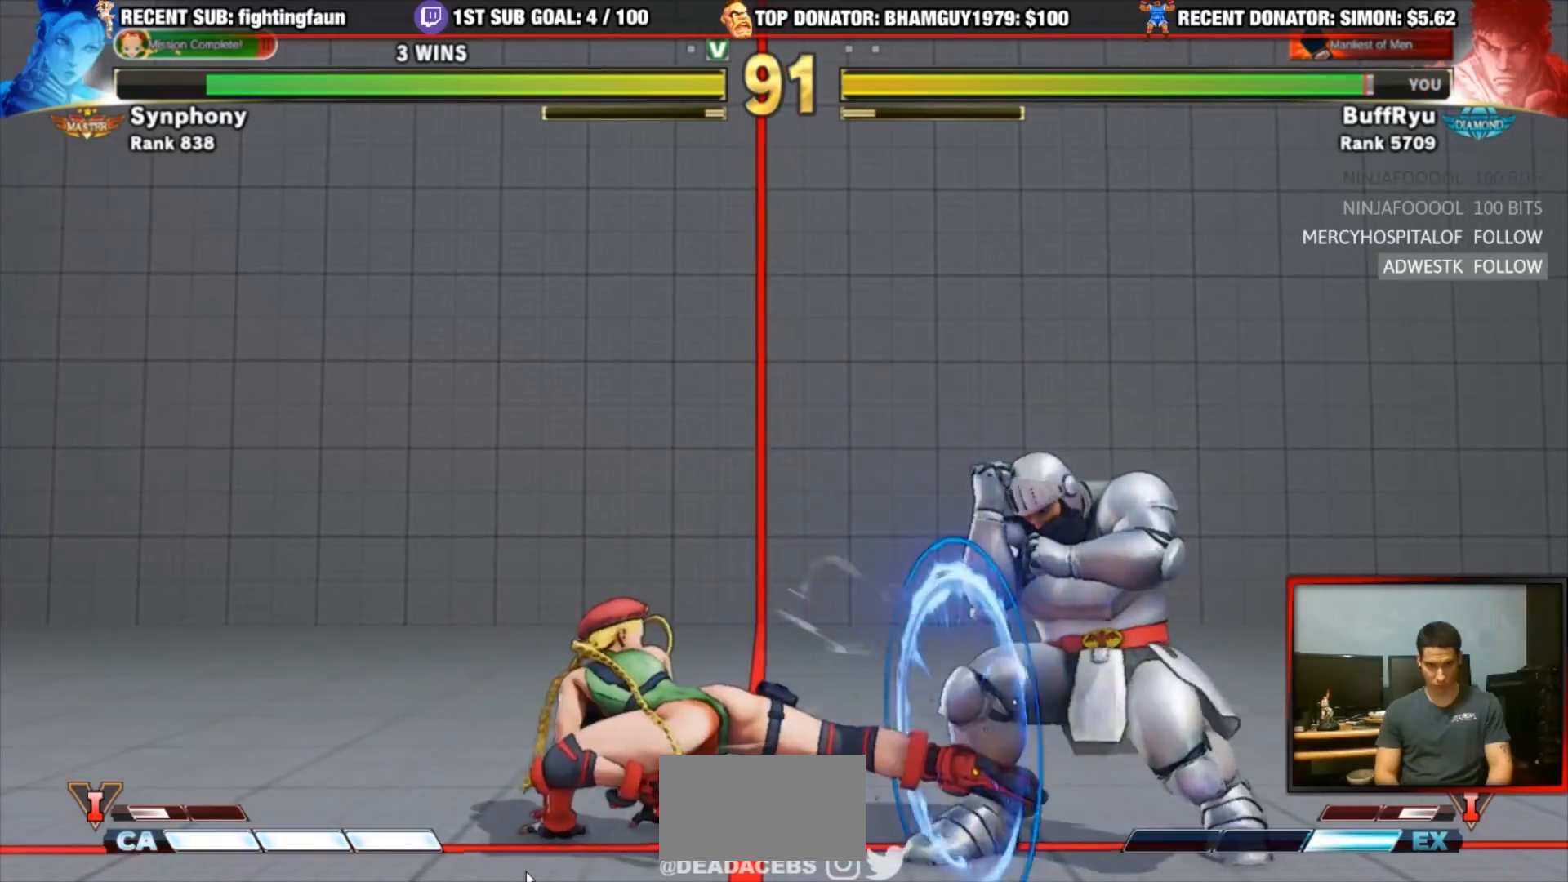
{"dt_ms": 500, "buttons": [], "left_stick": "up-right"}
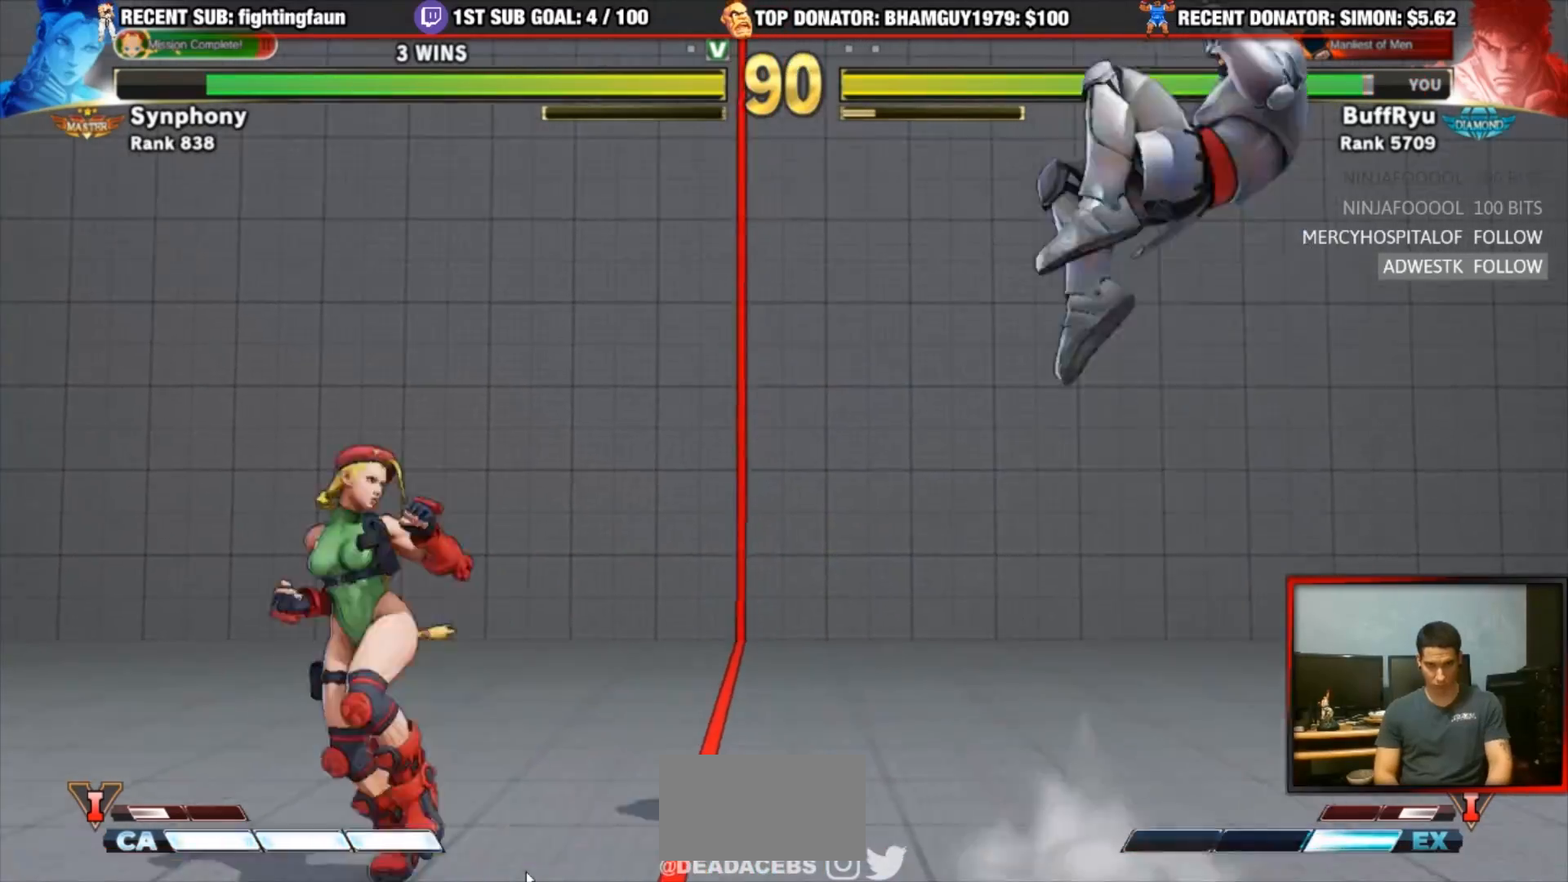
{"dt_ms": 500, "buttons": ["R1"], "left_stick": "center", "events": [[83, "left_stick", "right"], [350, "left_stick", "down"], [483, "R1", "down"], [483, "left_stick", "center"]]}
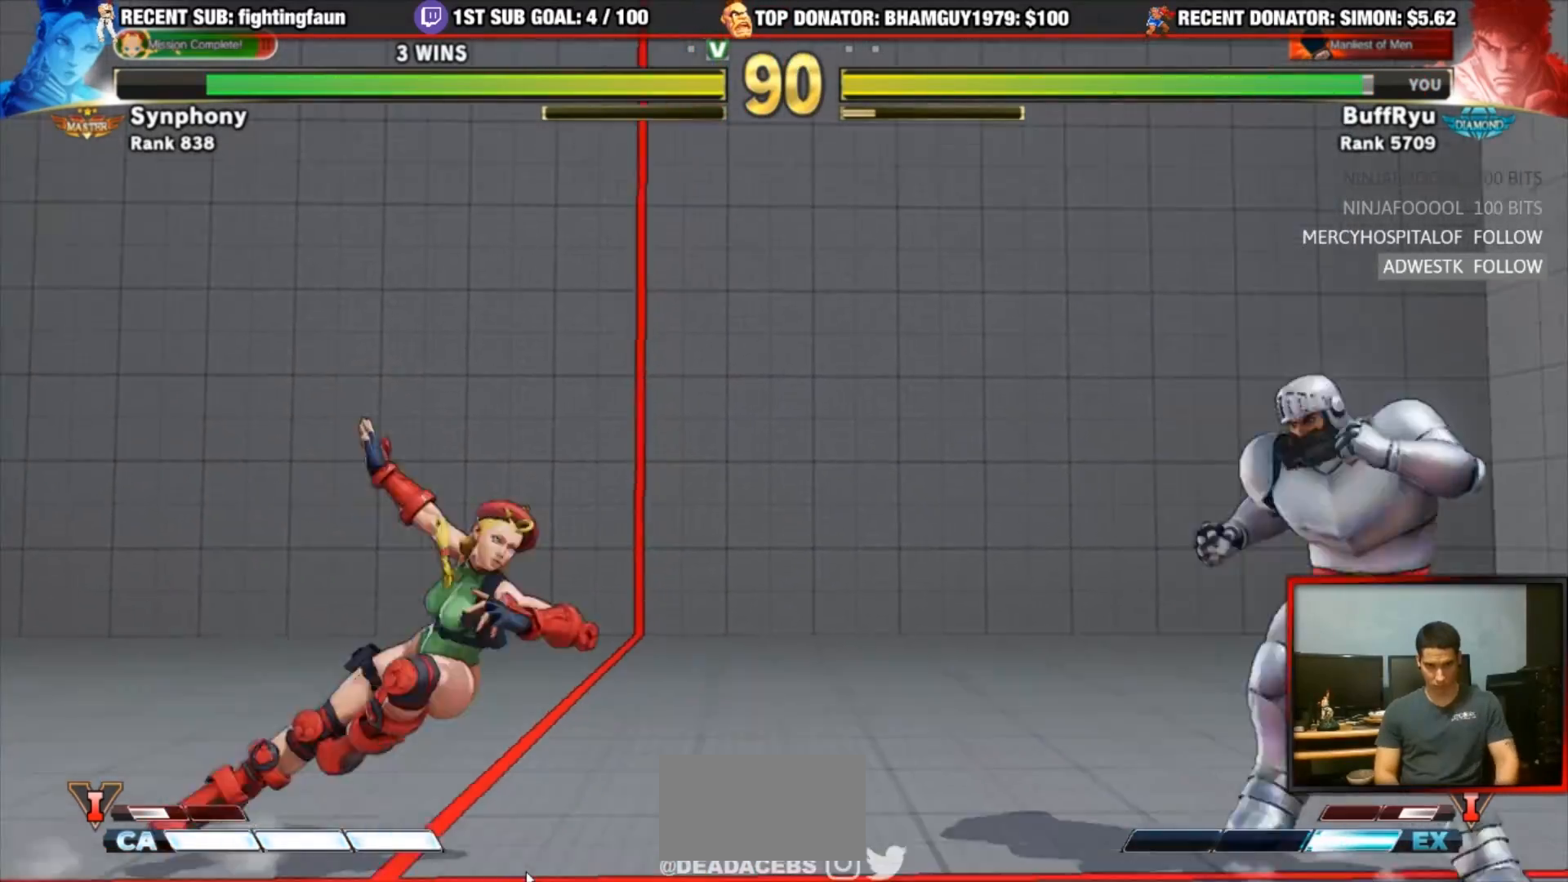
{"dt_ms": 500, "buttons": [], "left_stick": "center", "events": [[117, "R1", "up"]]}
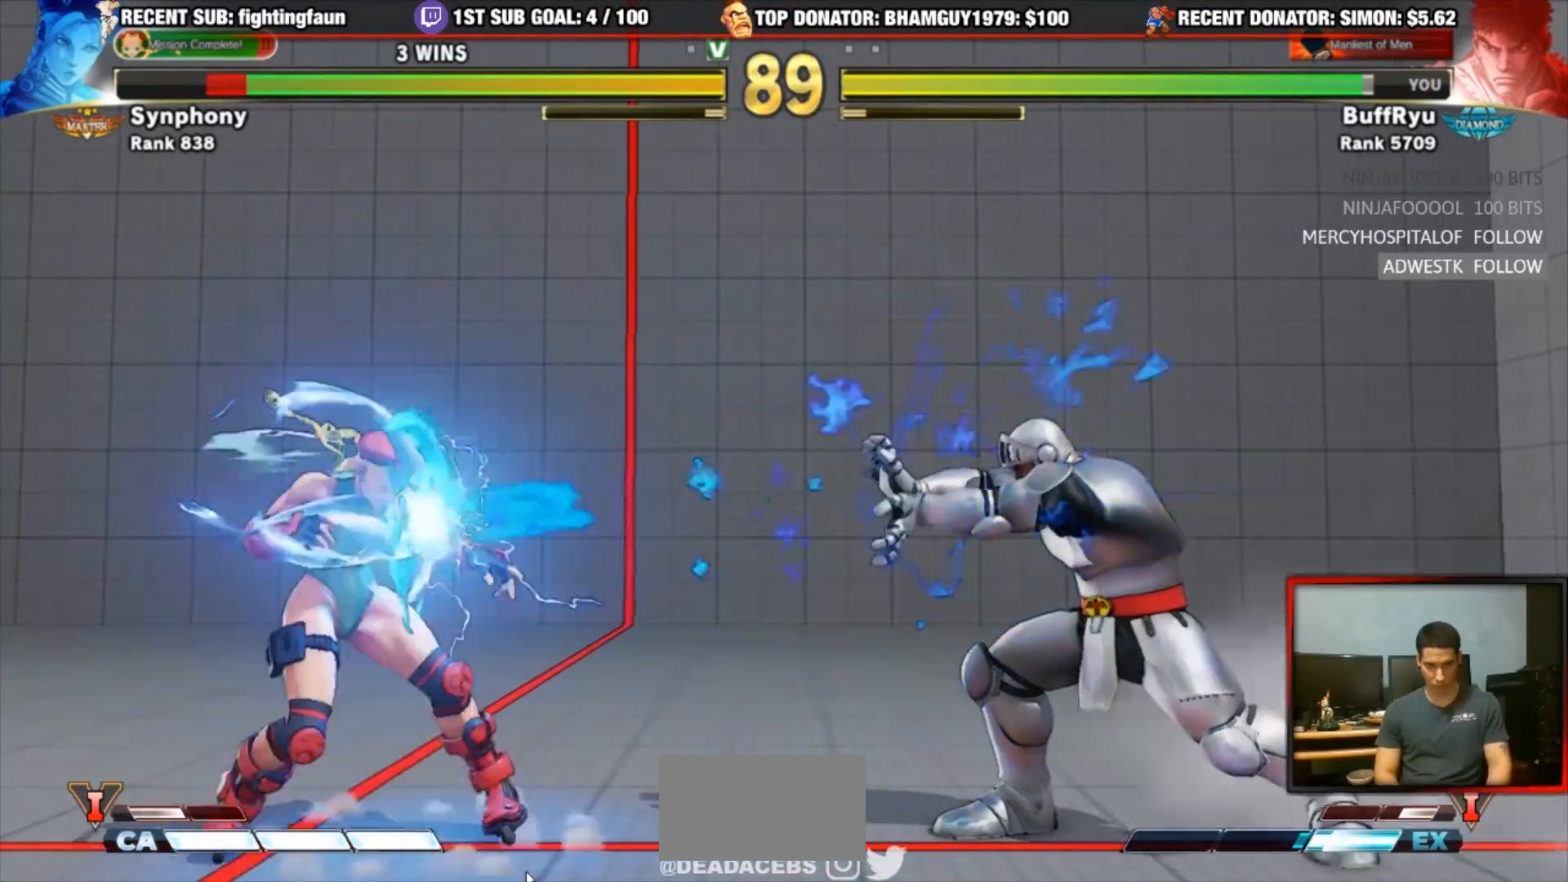
{"dt_ms": 500, "buttons": [], "left_stick": "center", "events": [[117, "left_stick", "left"], [217, "left_stick", "center"], [283, "left_stick", "left"], [450, "left_stick", "center"]]}
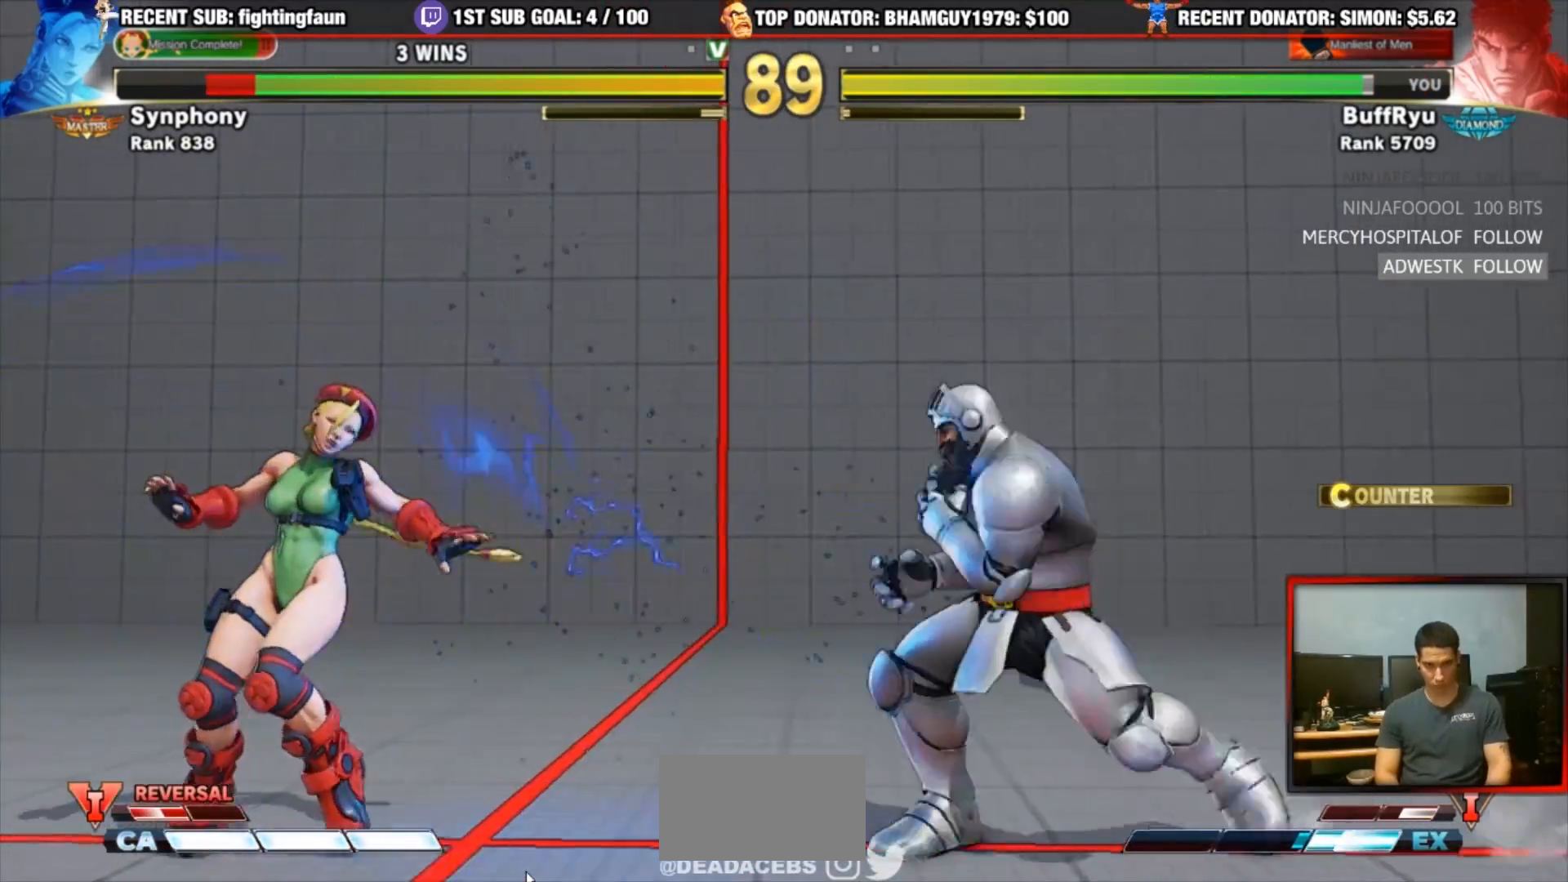
{"dt_ms": 500, "buttons": ["R1"], "left_stick": "center", "events": [[83, "left_stick", "right"], [117, "R2", "down"], [217, "R2", "up"], [283, "left_stick", "down-left"], [383, "R1", "down"], [383, "left_stick", "center"]]}
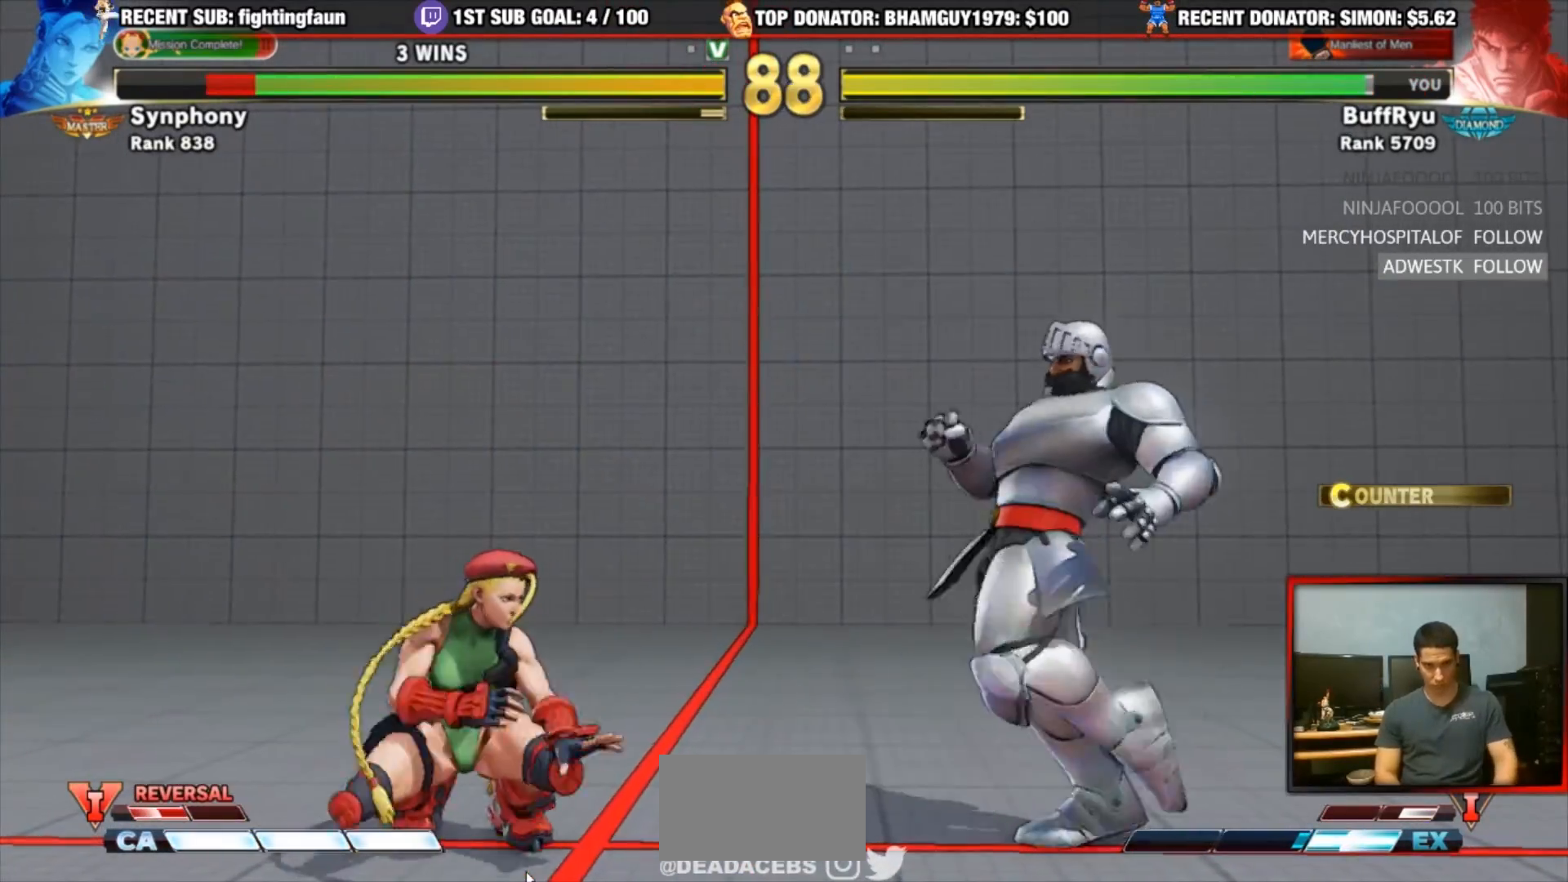
{"dt_ms": 500, "buttons": ["R2"], "left_stick": "down-right", "events": [[50, "R1", "up"], [117, "left_stick", "right"], [183, "left_stick", "down-right"], [217, "R2", "down"]]}
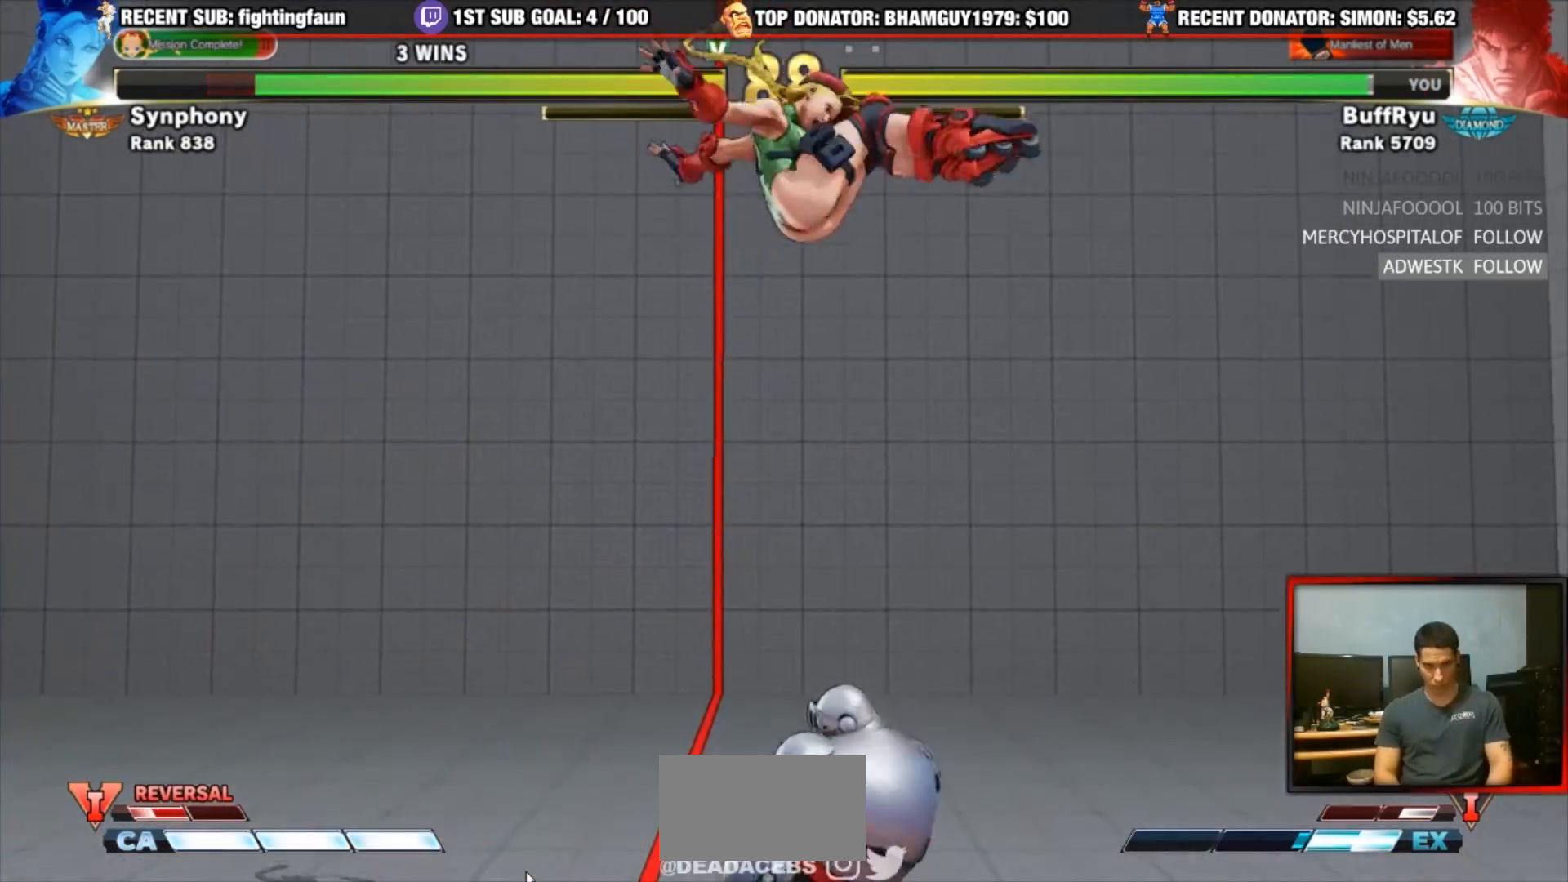
{"dt_ms": 500, "buttons": ["CROSS", "SQUARE"], "left_stick": "left", "events": [[150, "R2", "up"], [183, "left_stick", "left"], [317, "CROSS", "down"], [317, "SQUARE", "down"]]}
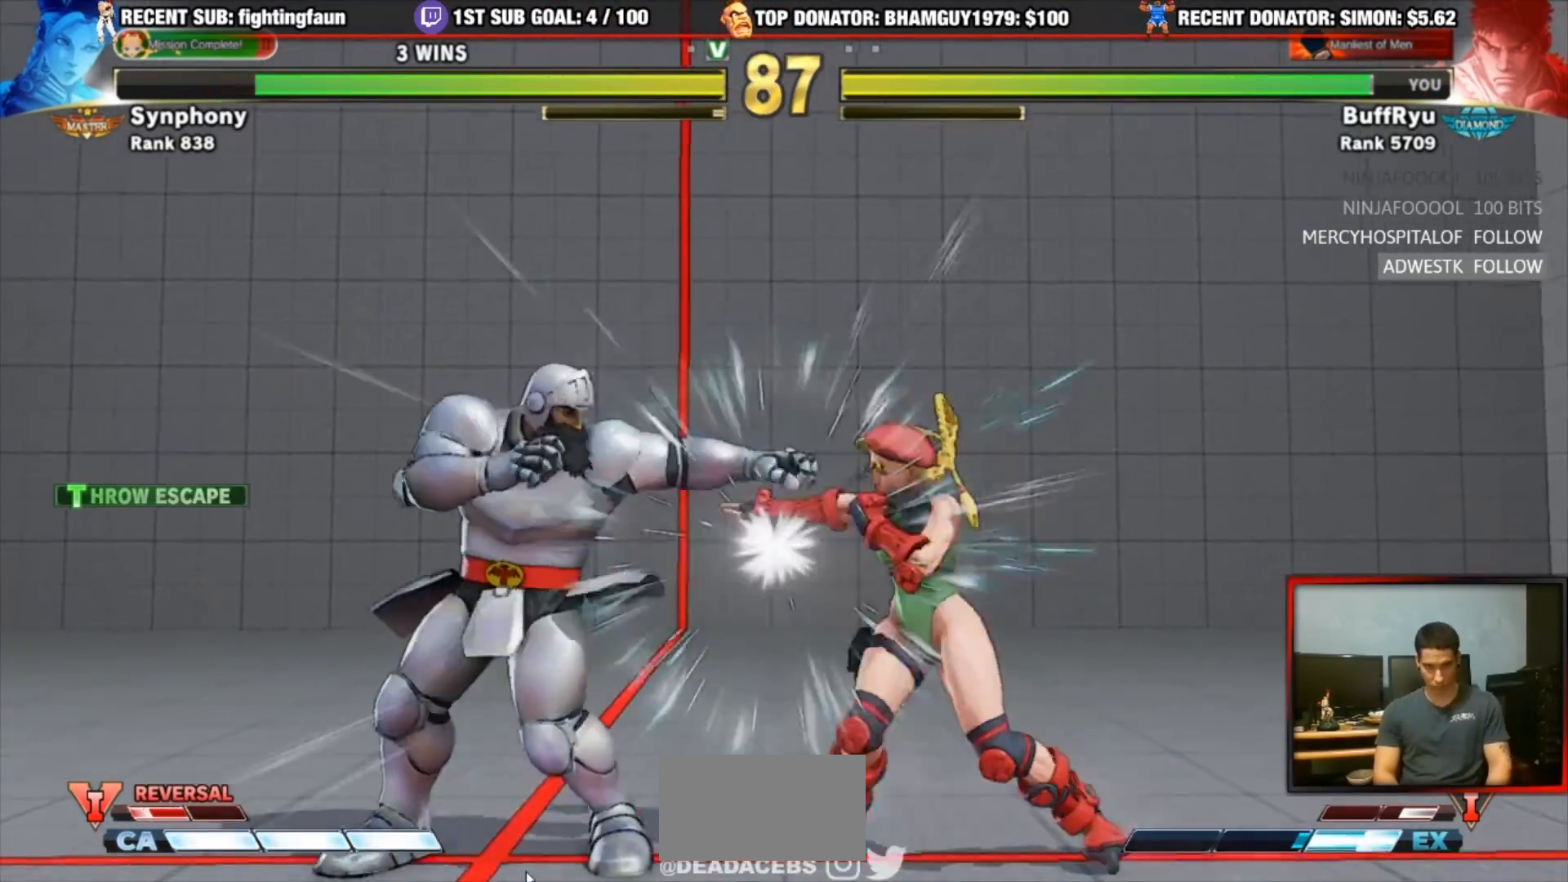
{"dt_ms": 500, "buttons": [], "left_stick": "left", "events": [[83, "CROSS", "up"], [117, "SQUARE", "up"], [283, "left_stick", "center"], [417, "left_stick", "left"]]}
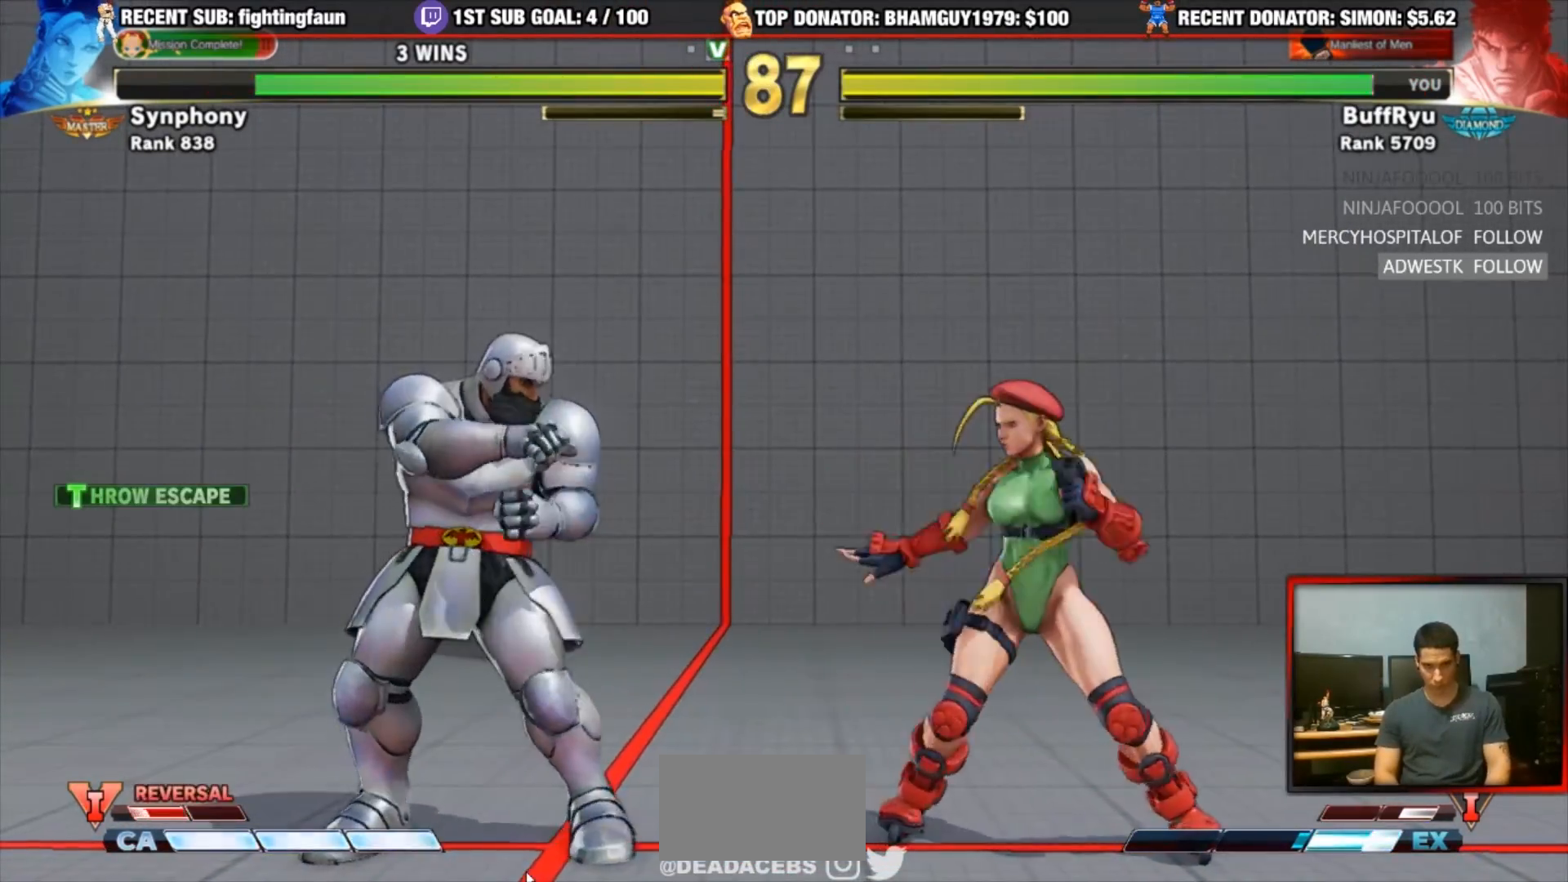
{"dt_ms": 1000, "buttons": [], "left_stick": "center"}